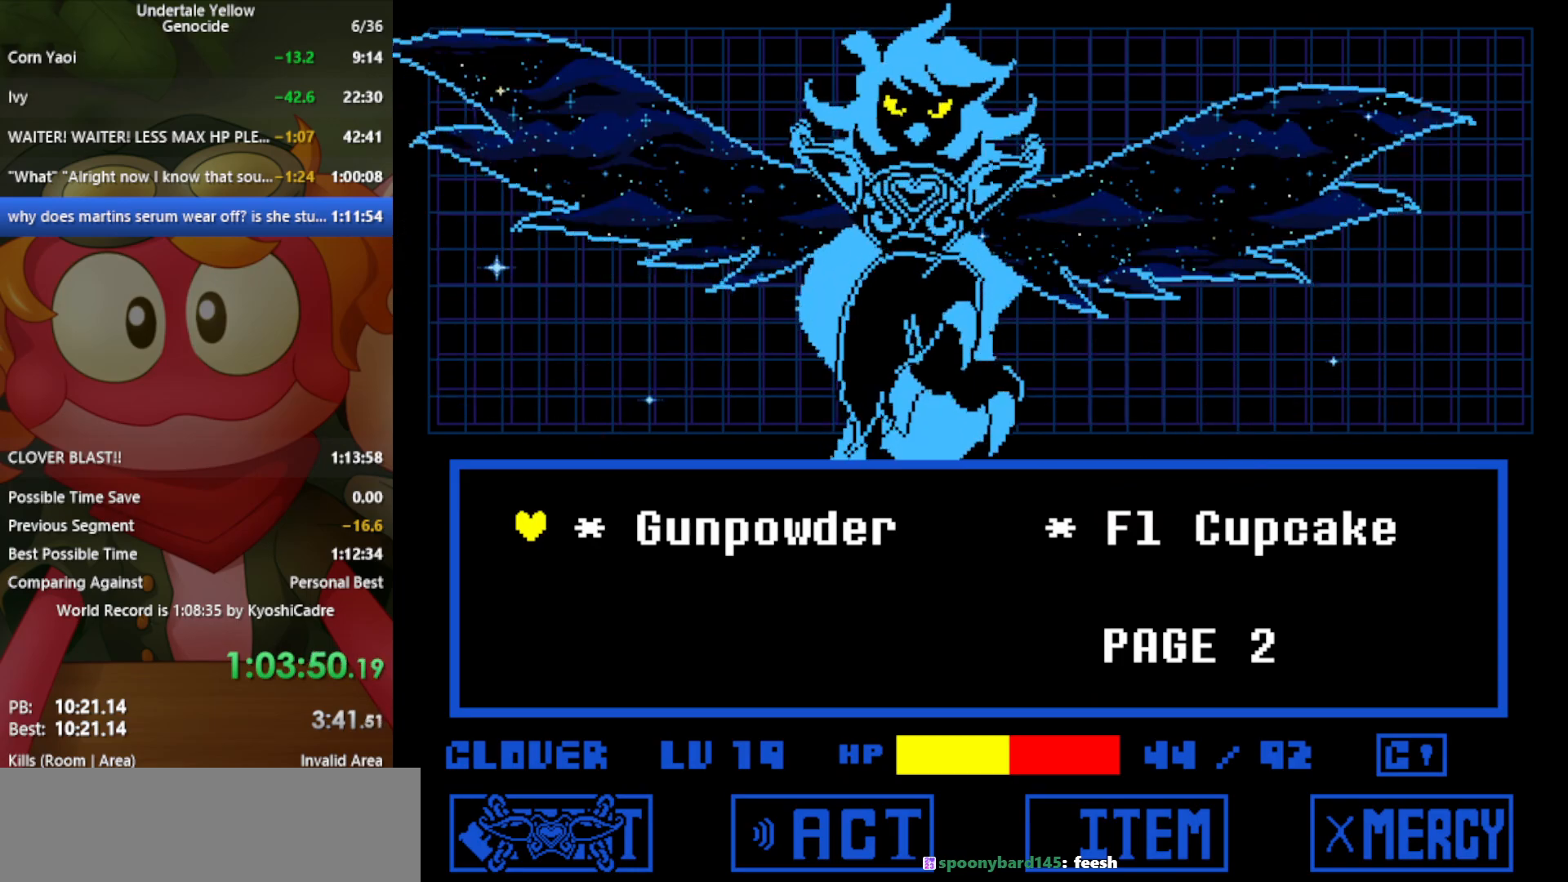
Gameplay with keyboard; each line is a JSON object with the keys held at the frame after it. "events" lists presses ("down") and releases ("up") of "c", "ctrl", "down", "left", "return", "right", "shift", "up", "x" and "z" between this image and that frame as [ms after this image, input, new state], when the widget could be followed in between. No other keys are recorded. Mouse input is not recorded.
{"keys": [], "events": []}
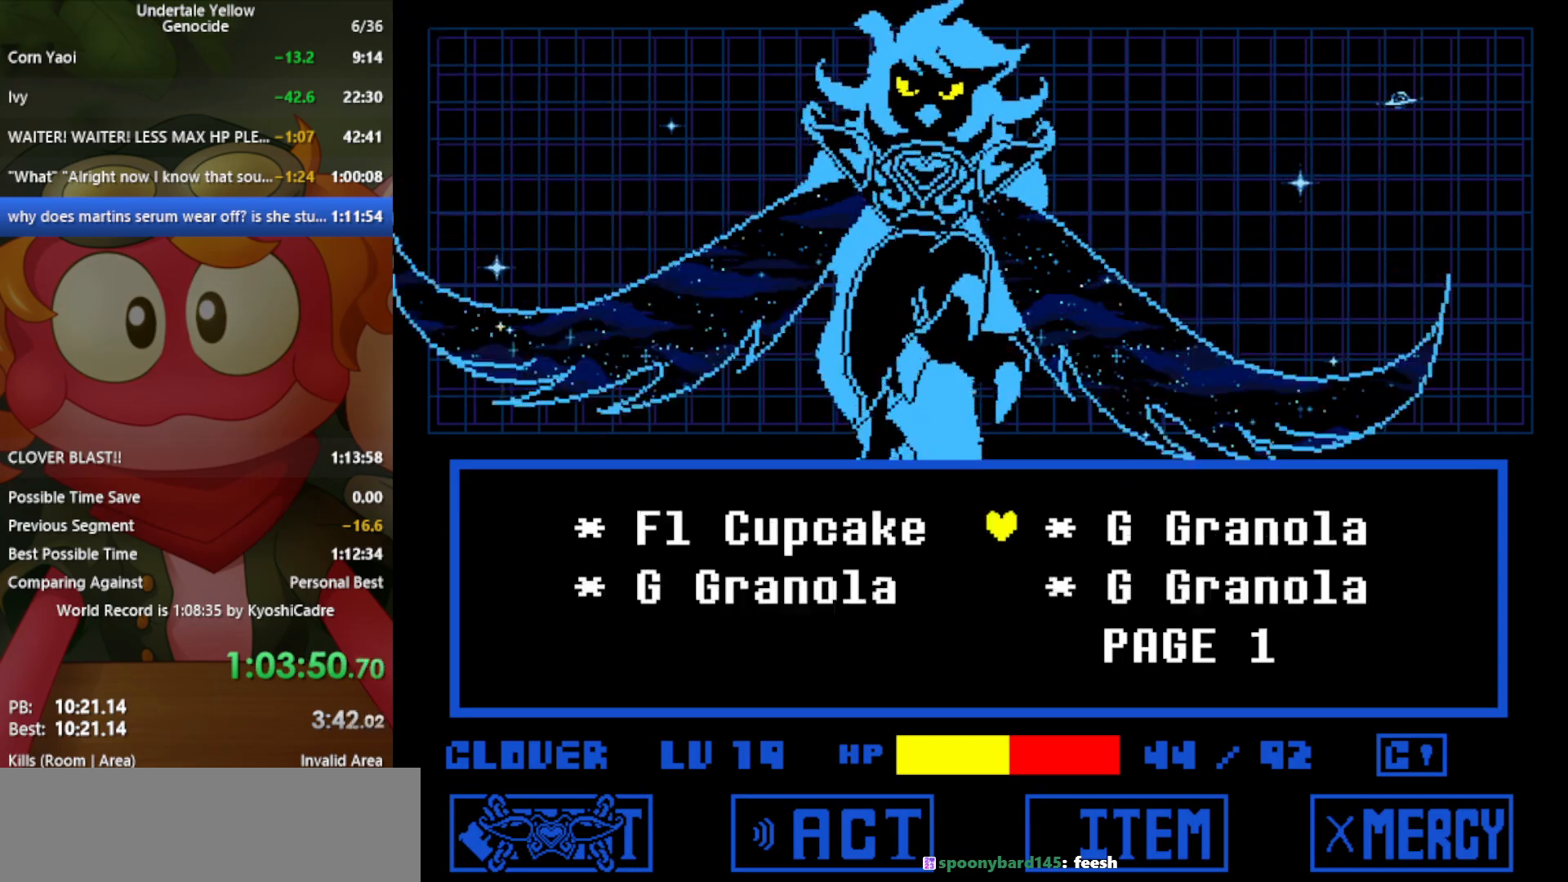
{"keys": ["x"], "events": [[33, "left", "down"], [83, "left", "up"], [350, "z", "down"], [450, "x", "down"], [483, "z", "up"]]}
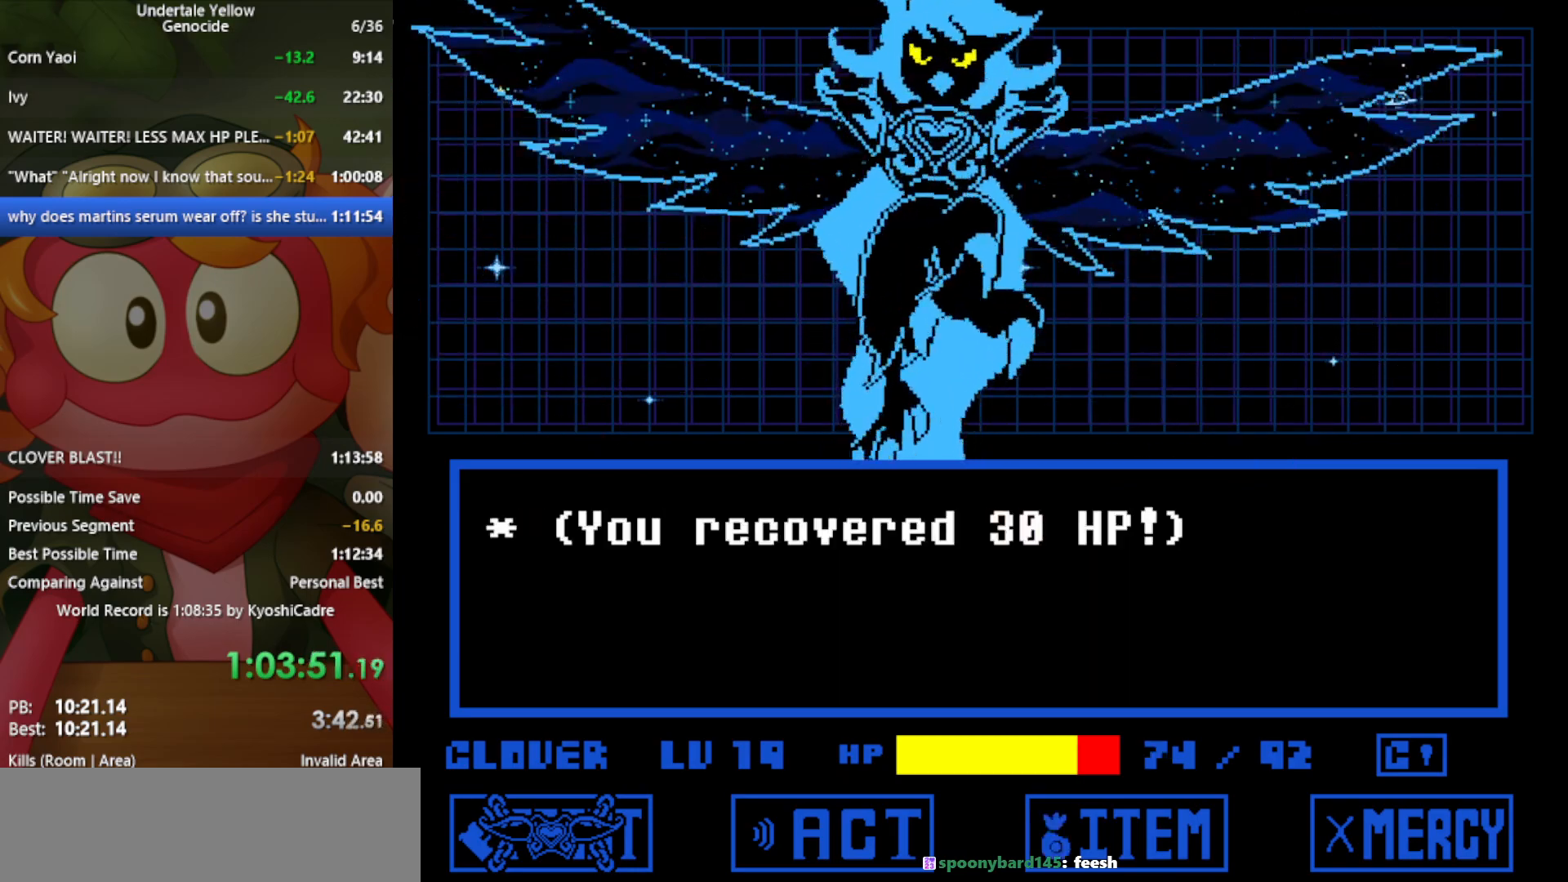
{"keys": ["z"], "events": [[33, "x", "up"], [33, "z", "down"], [133, "x", "down"], [167, "z", "up"], [267, "x", "up"], [267, "z", "down"]]}
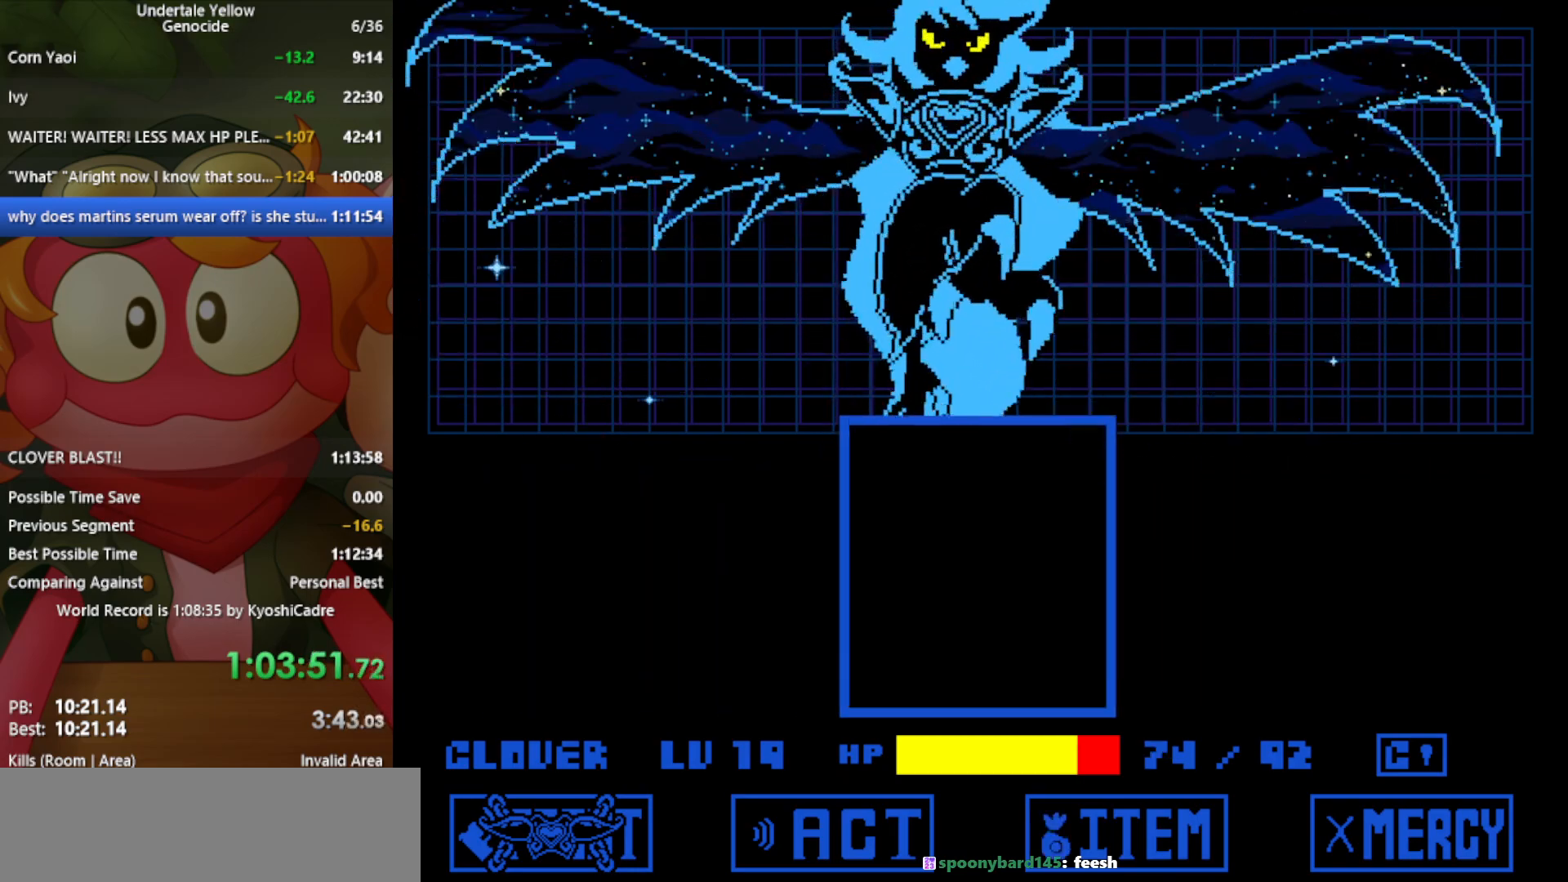
{"keys": ["z"], "events": []}
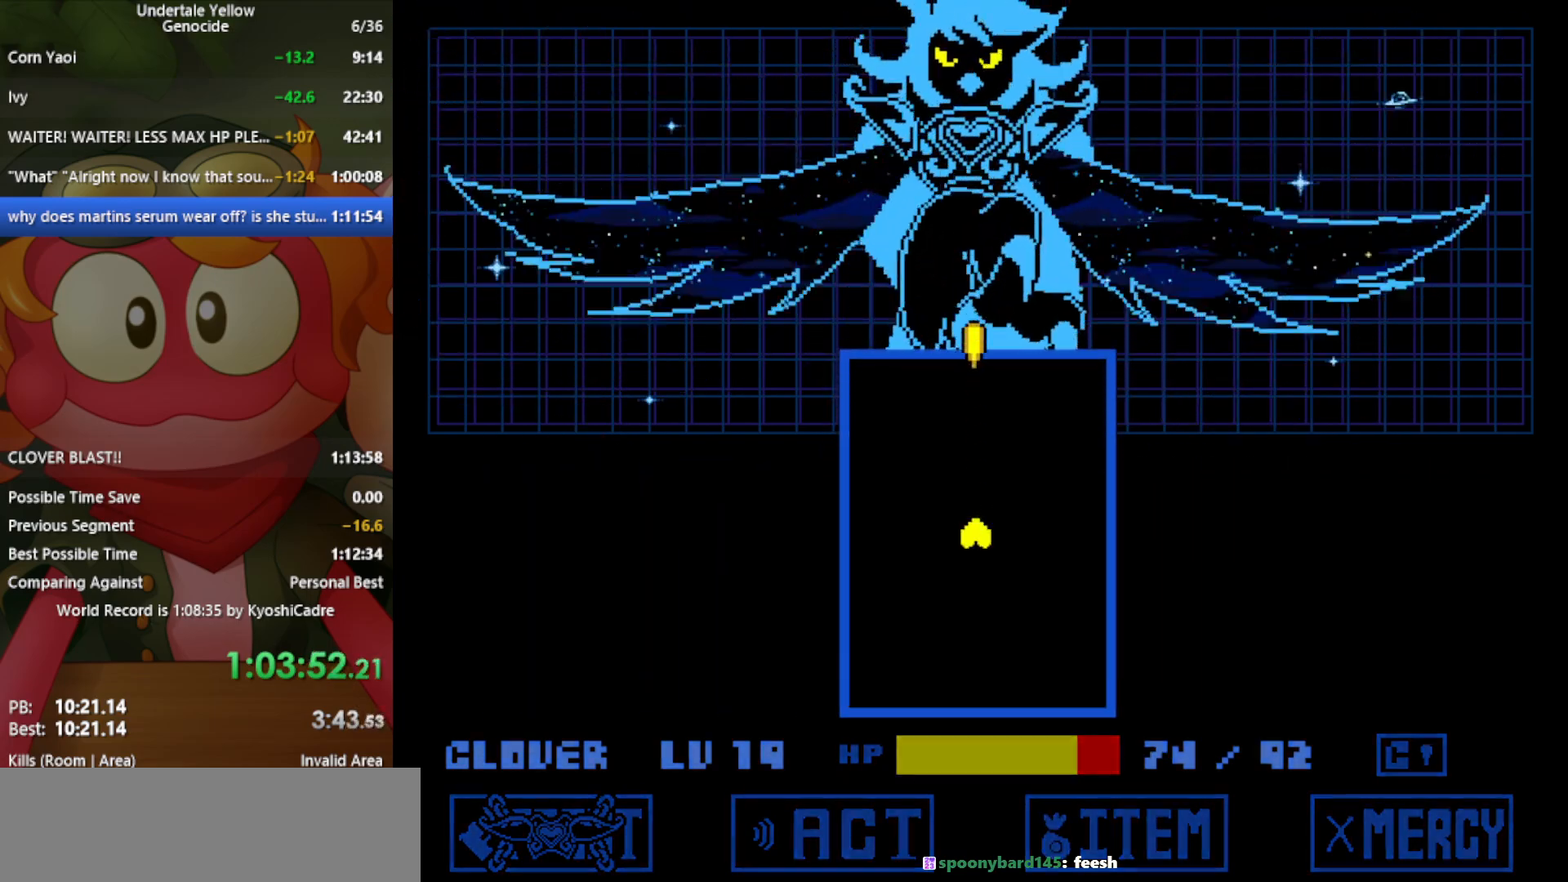
{"keys": ["z"], "events": []}
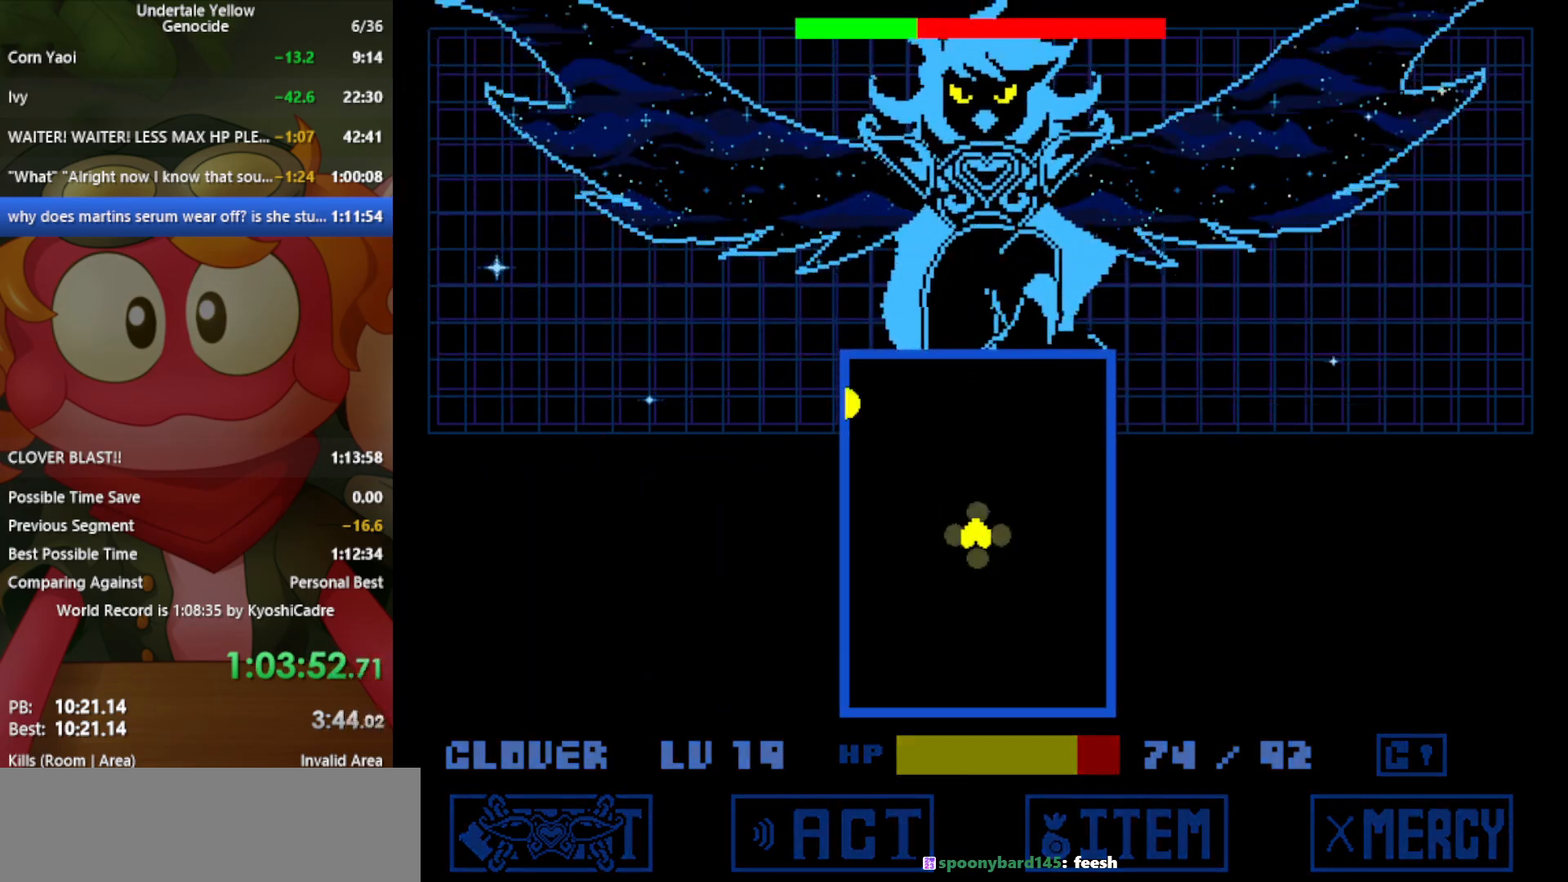
{"keys": ["down", "z"], "events": [[67, "down", "down"], [117, "down", "up"], [200, "down", "down"], [250, "down", "up"], [333, "down", "down"], [383, "down", "up"], [483, "down", "down"]]}
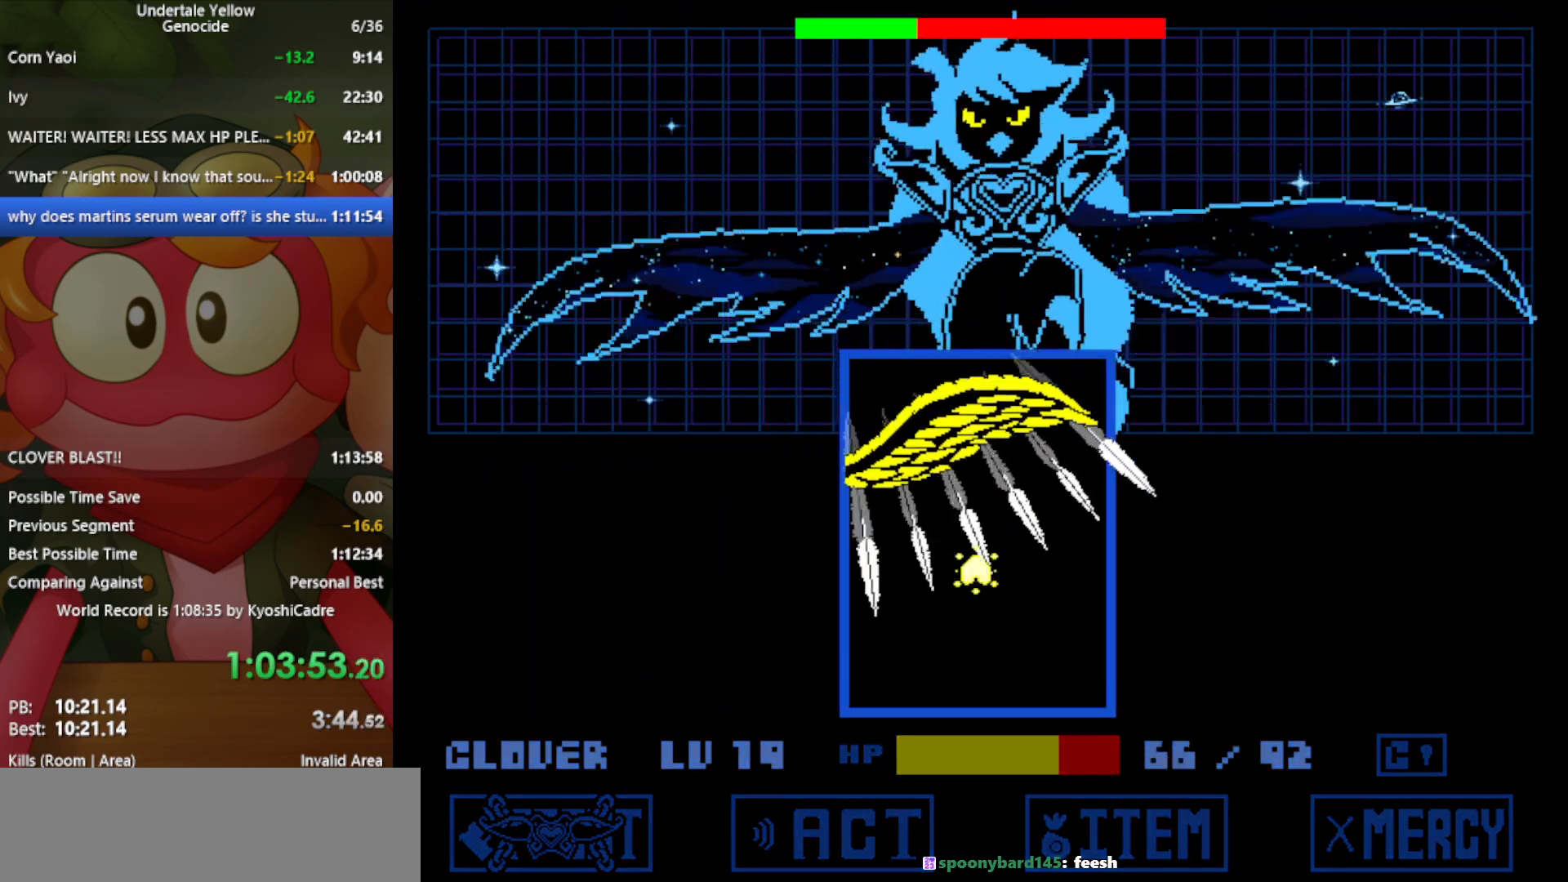
{"keys": ["up"], "events": [[400, "down", "up"], [400, "z", "up"], [483, "up", "down"]]}
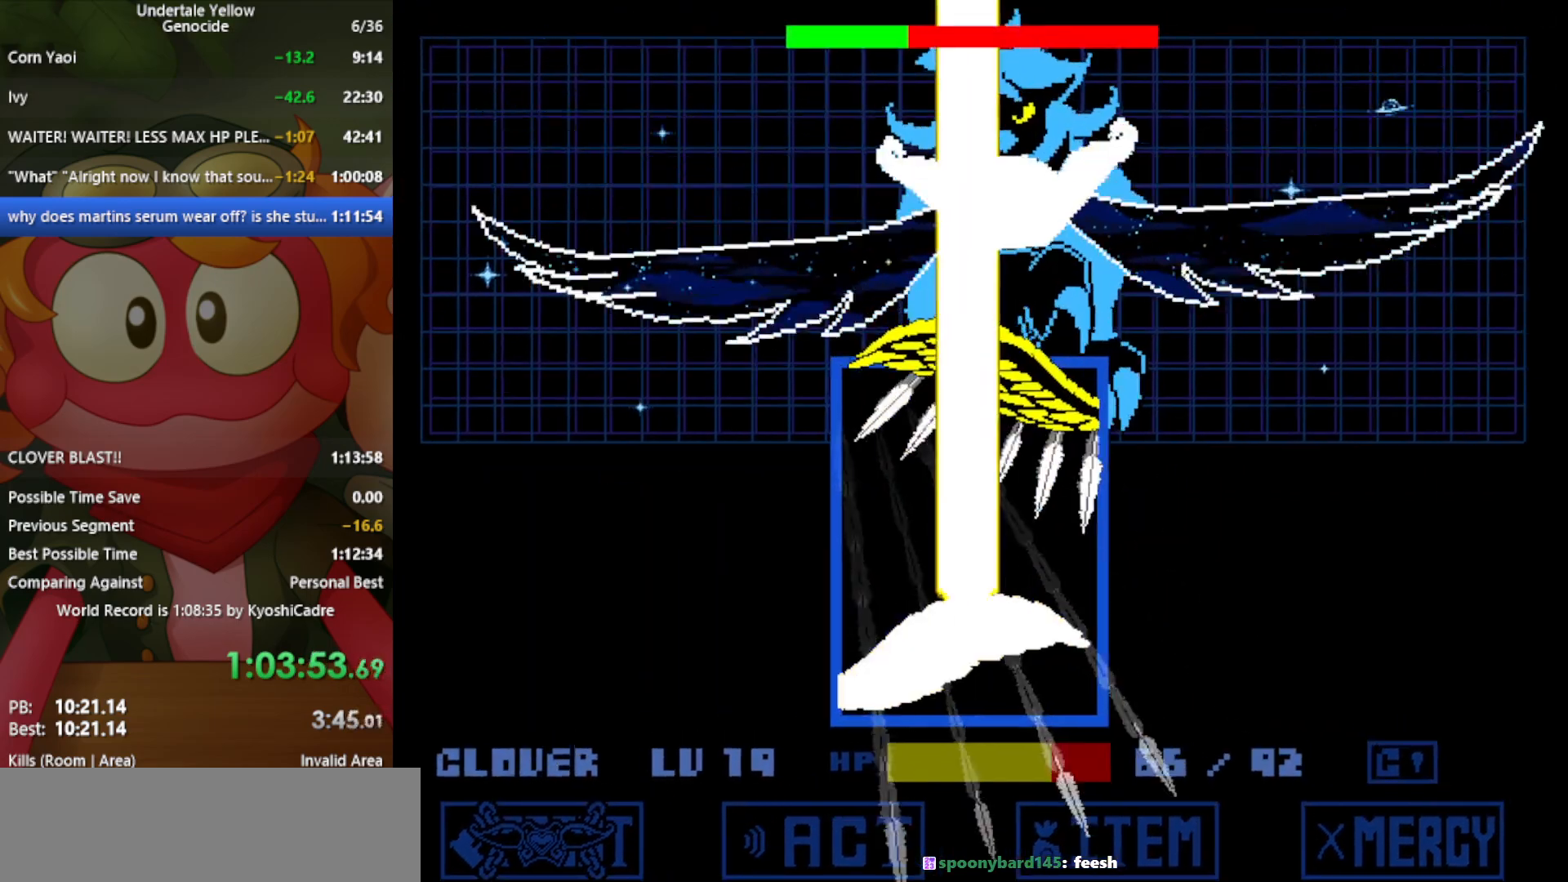
{"keys": [], "events": [[33, "x", "down"], [167, "x", "up"], [267, "up", "up"]]}
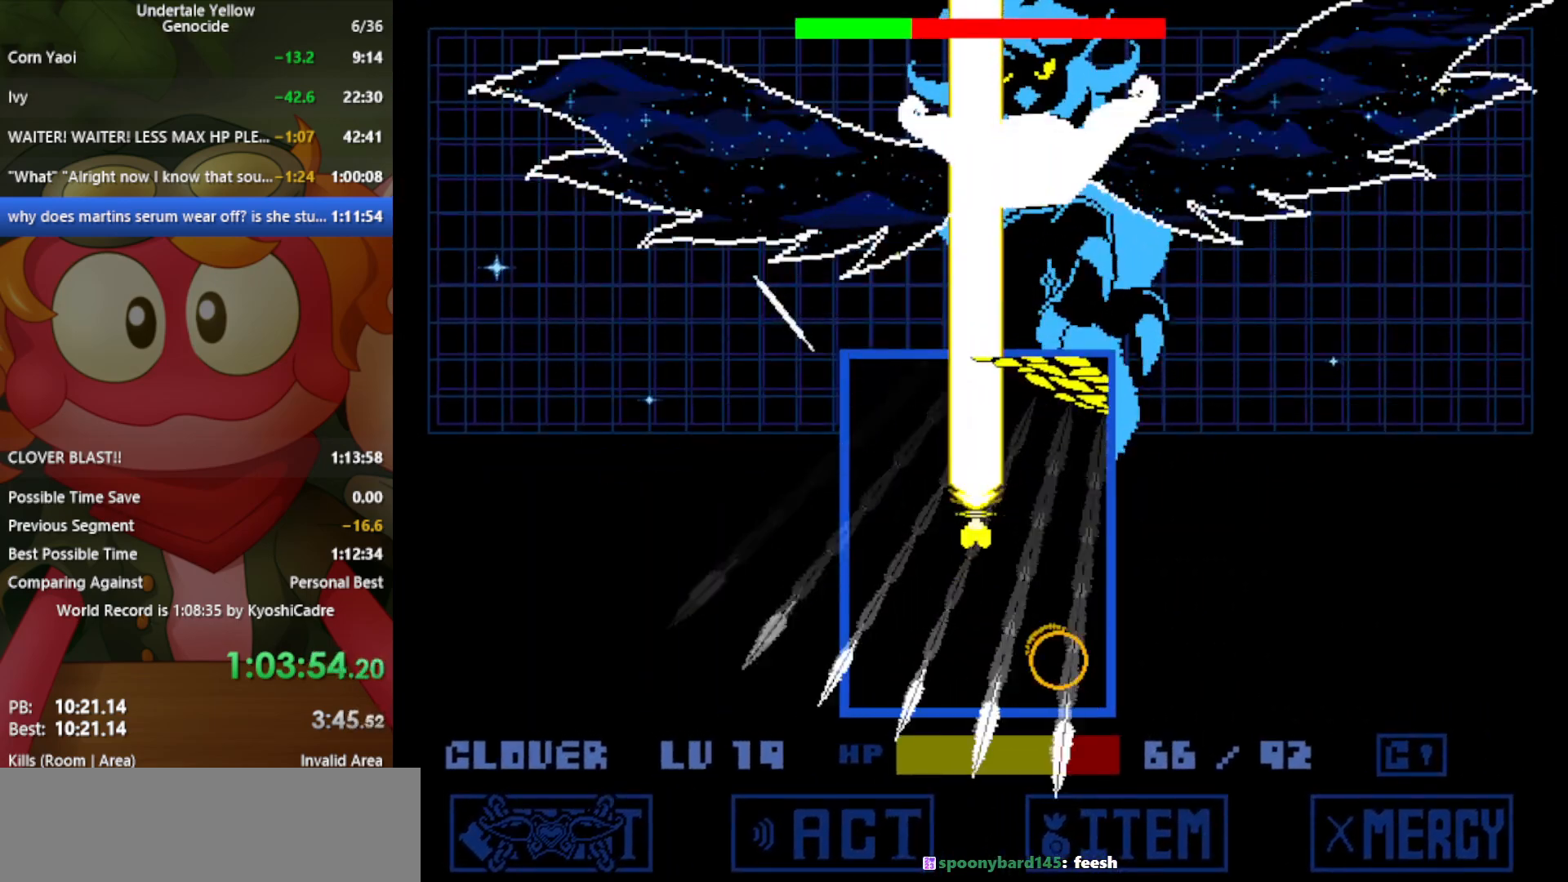
{"keys": ["down", "z"], "events": [[83, "up", "down"], [83, "x", "down"], [233, "up", "up"], [233, "x", "up"], [267, "z", "down"], [317, "down", "down"]]}
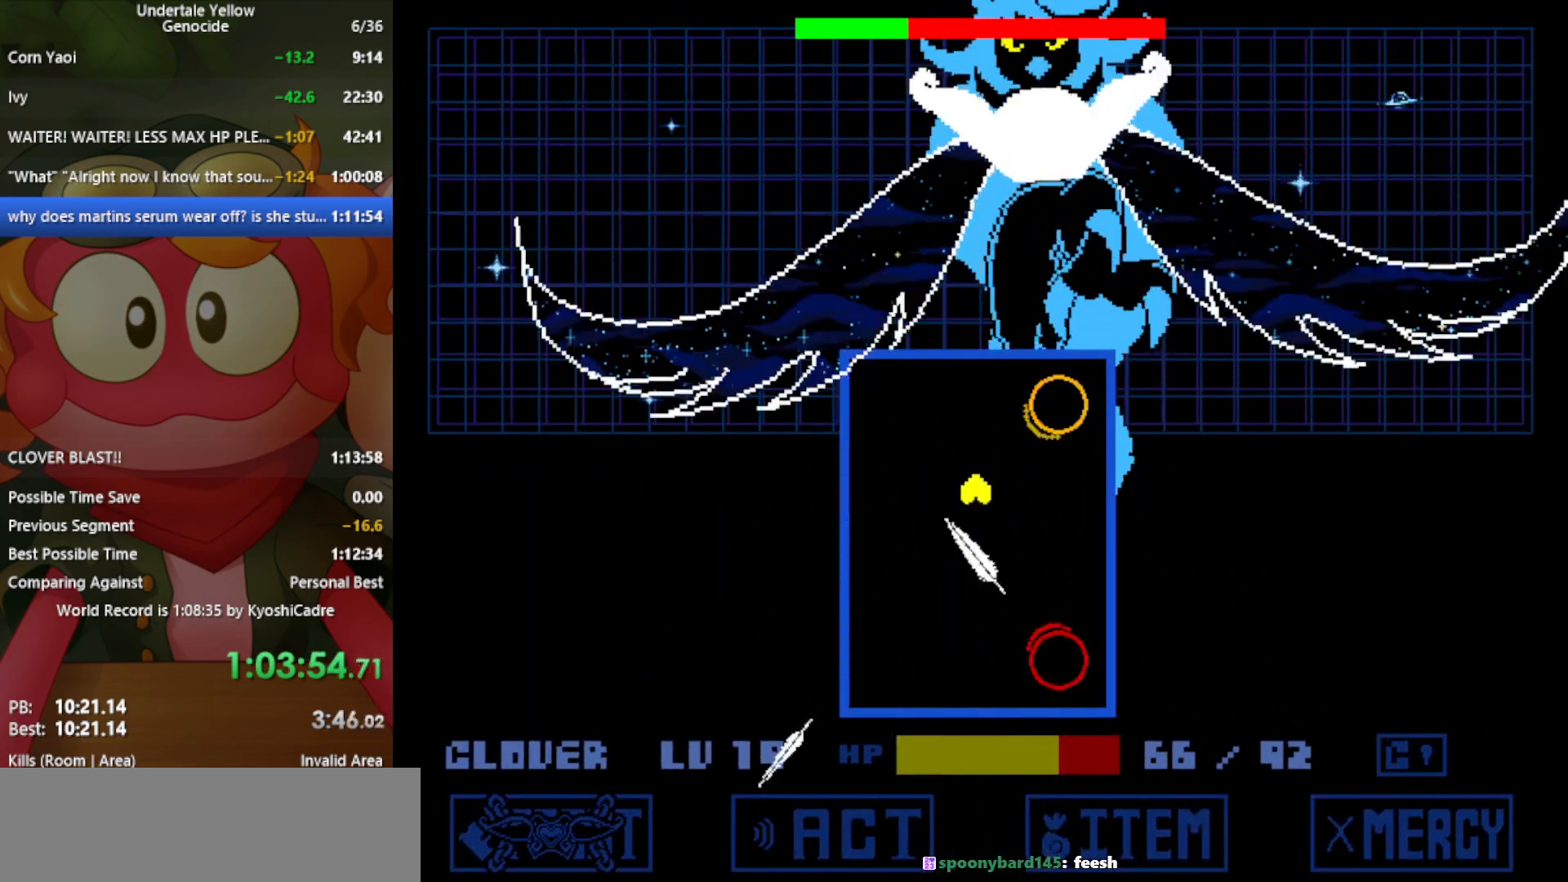
{"keys": ["z"], "events": [[133, "x", "down"], [233, "left", "down"], [233, "x", "up"], [283, "down", "up"], [500, "left", "up"]]}
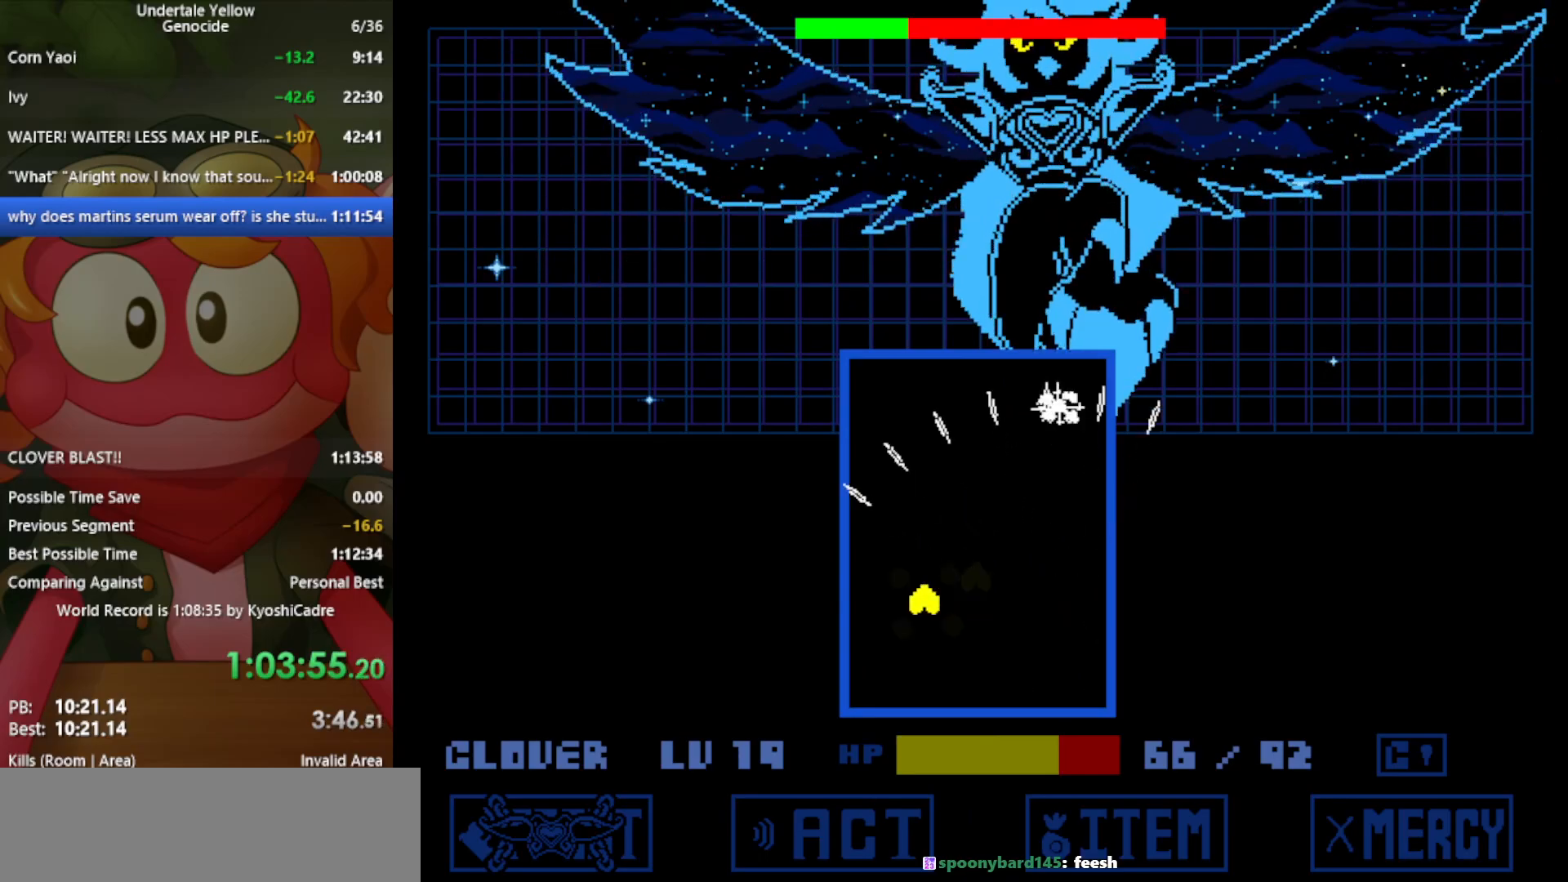
{"keys": ["down", "left", "z"], "events": [[50, "right", "down"], [50, "up", "down"], [50, "x", "down"], [150, "x", "up"], [233, "up", "up"], [283, "right", "up"], [383, "left", "down"], [483, "down", "down"]]}
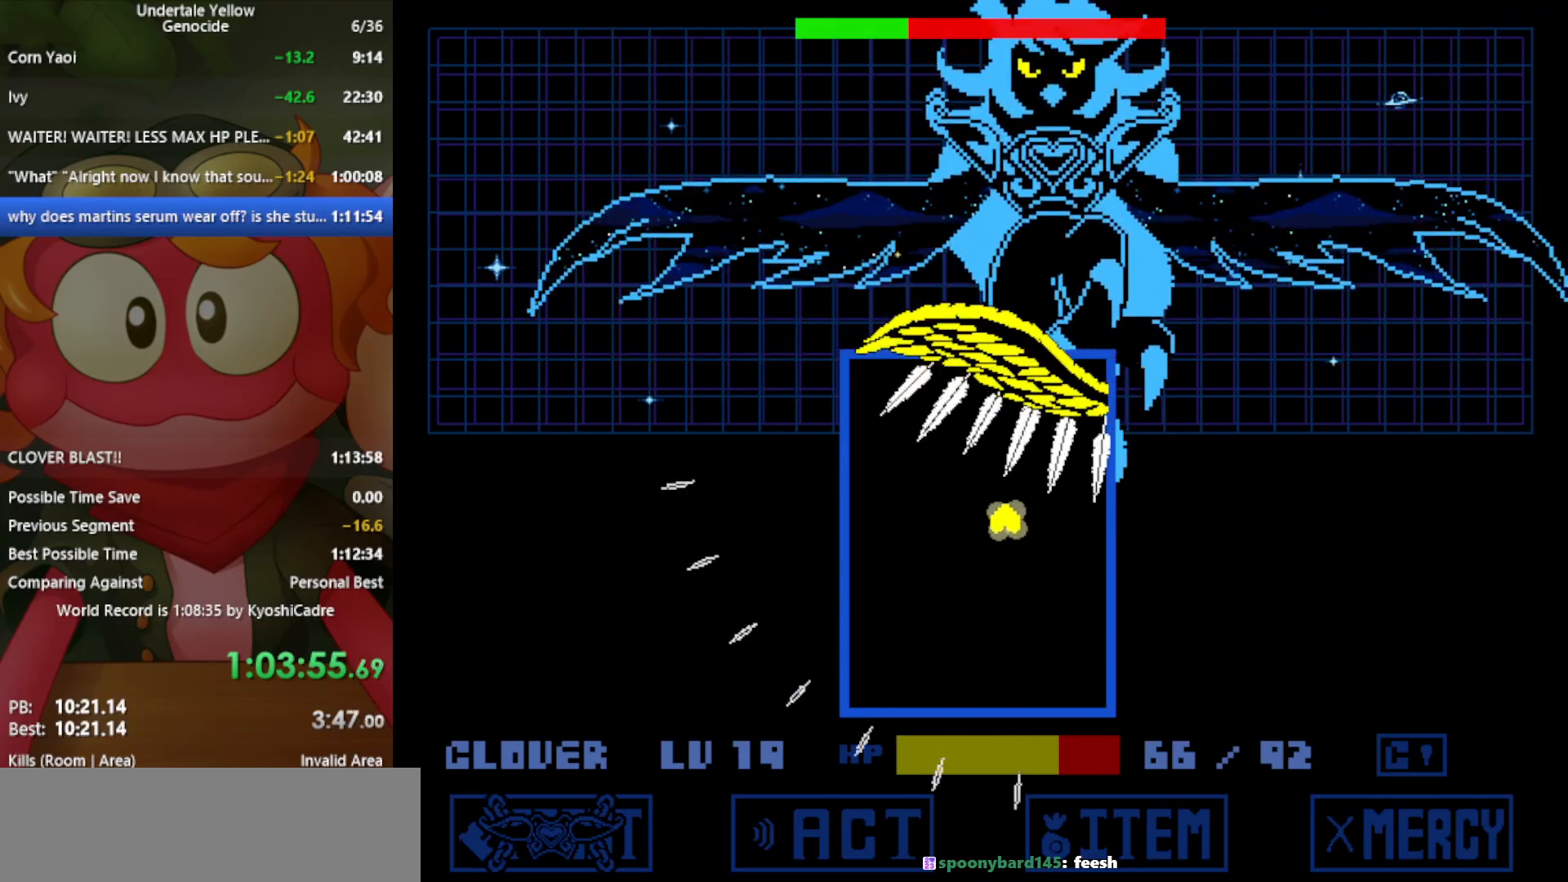
{"keys": ["right", "z"], "events": [[33, "x", "down"], [217, "x", "up"], [400, "down", "up"], [400, "left", "up"], [400, "right", "down"]]}
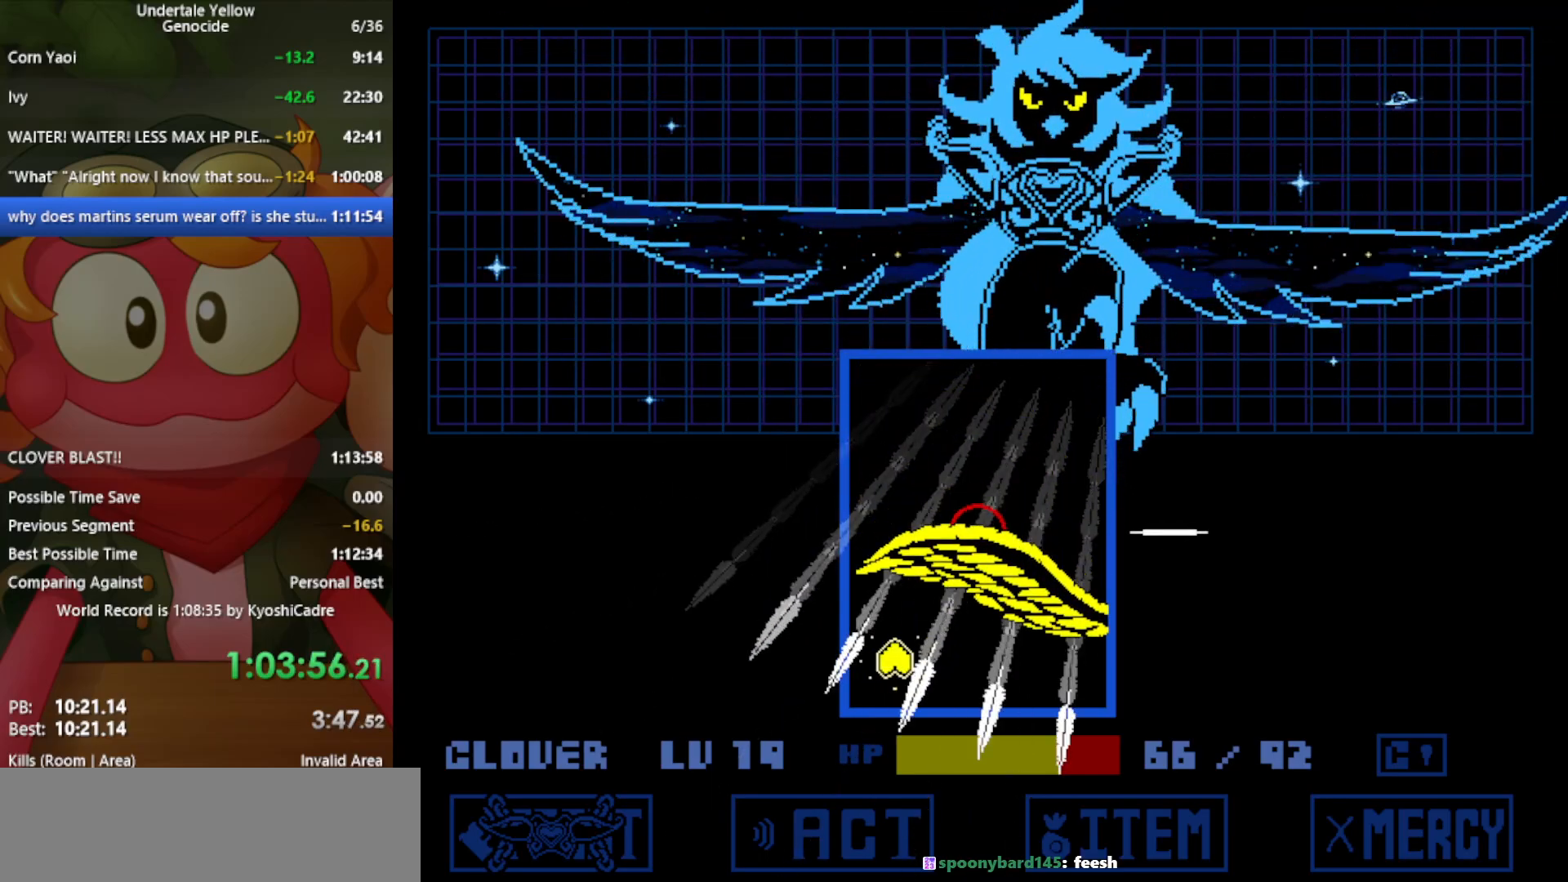
{"keys": ["right", "up"], "events": [[100, "z", "up"], [183, "right", "up"], [183, "up", "down"], [450, "right", "down"]]}
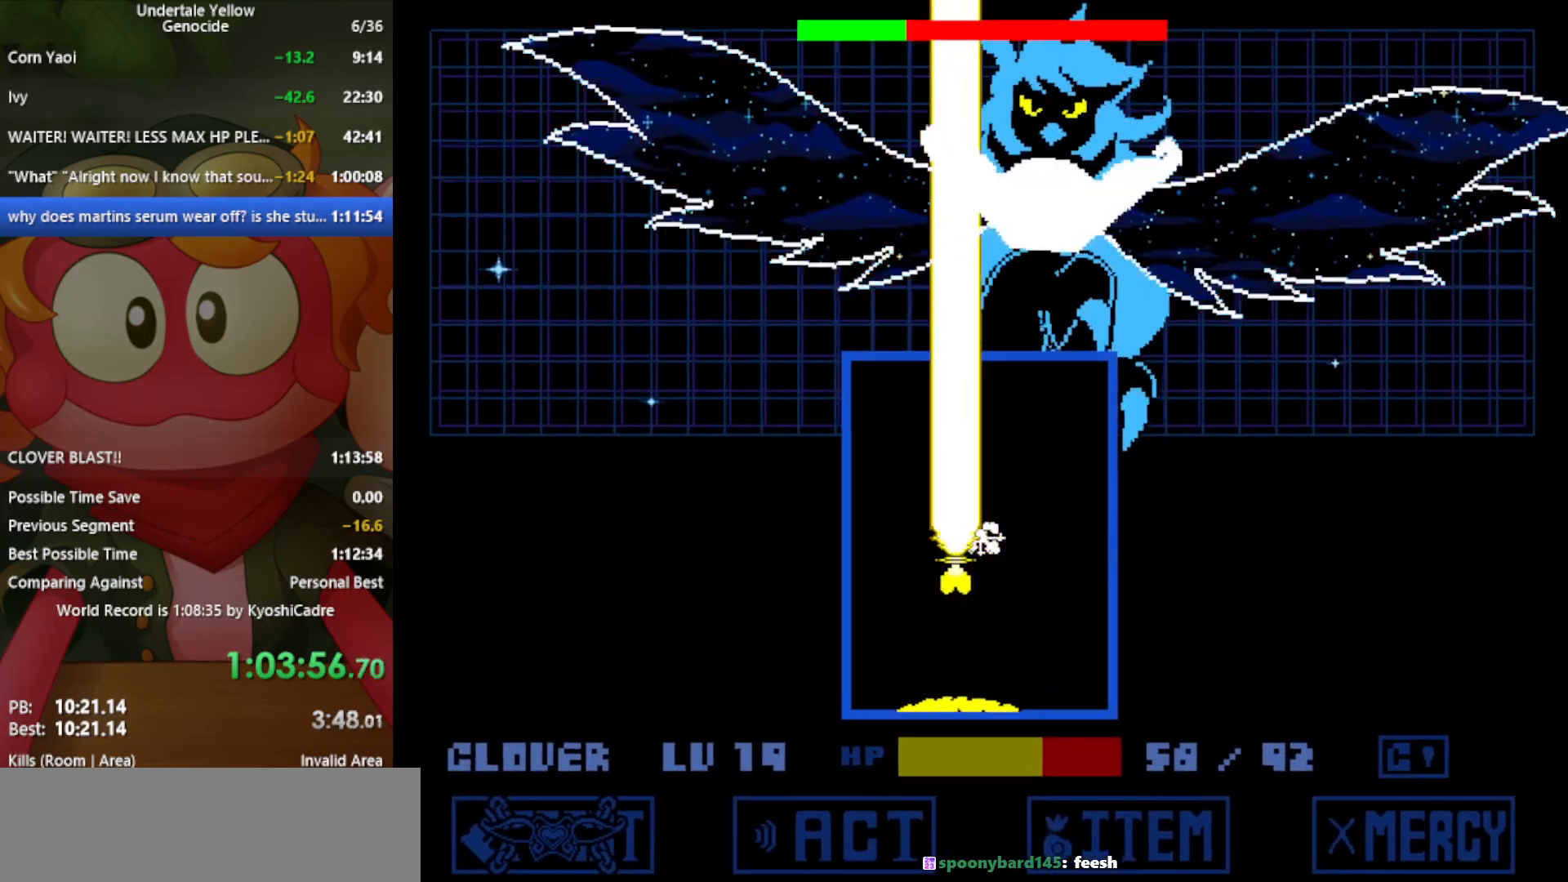
{"keys": [], "events": [[100, "right", "up"], [200, "up", "up"], [383, "right", "down"], [467, "right", "up"]]}
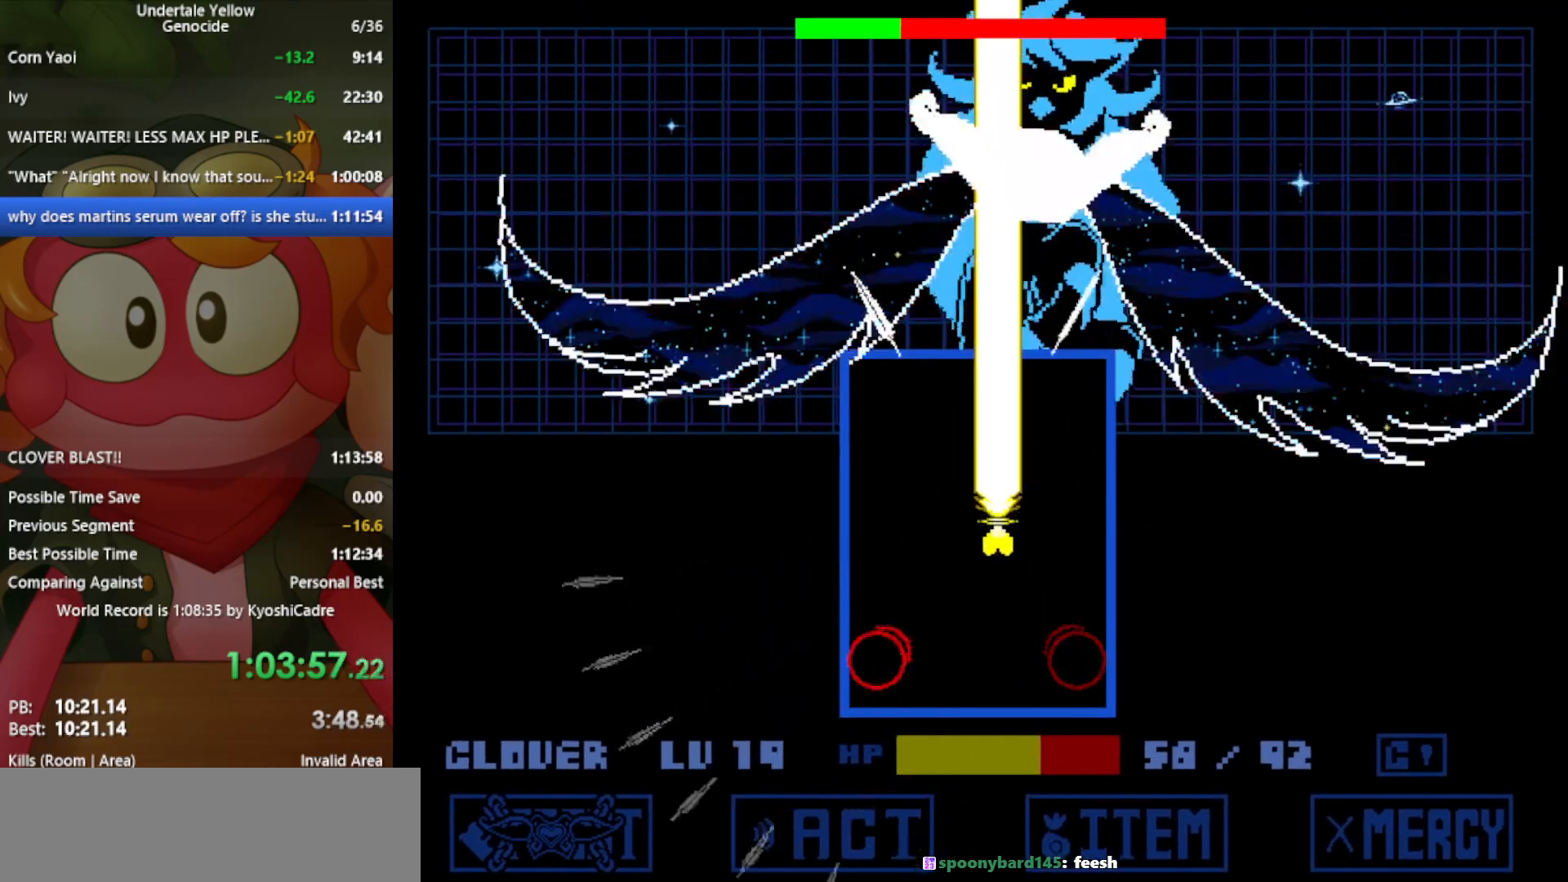
{"keys": ["down", "left", "x", "z"], "events": [[117, "up", "down"], [200, "up", "up"], [250, "z", "down"], [383, "down", "down"], [433, "left", "down"], [483, "x", "down"]]}
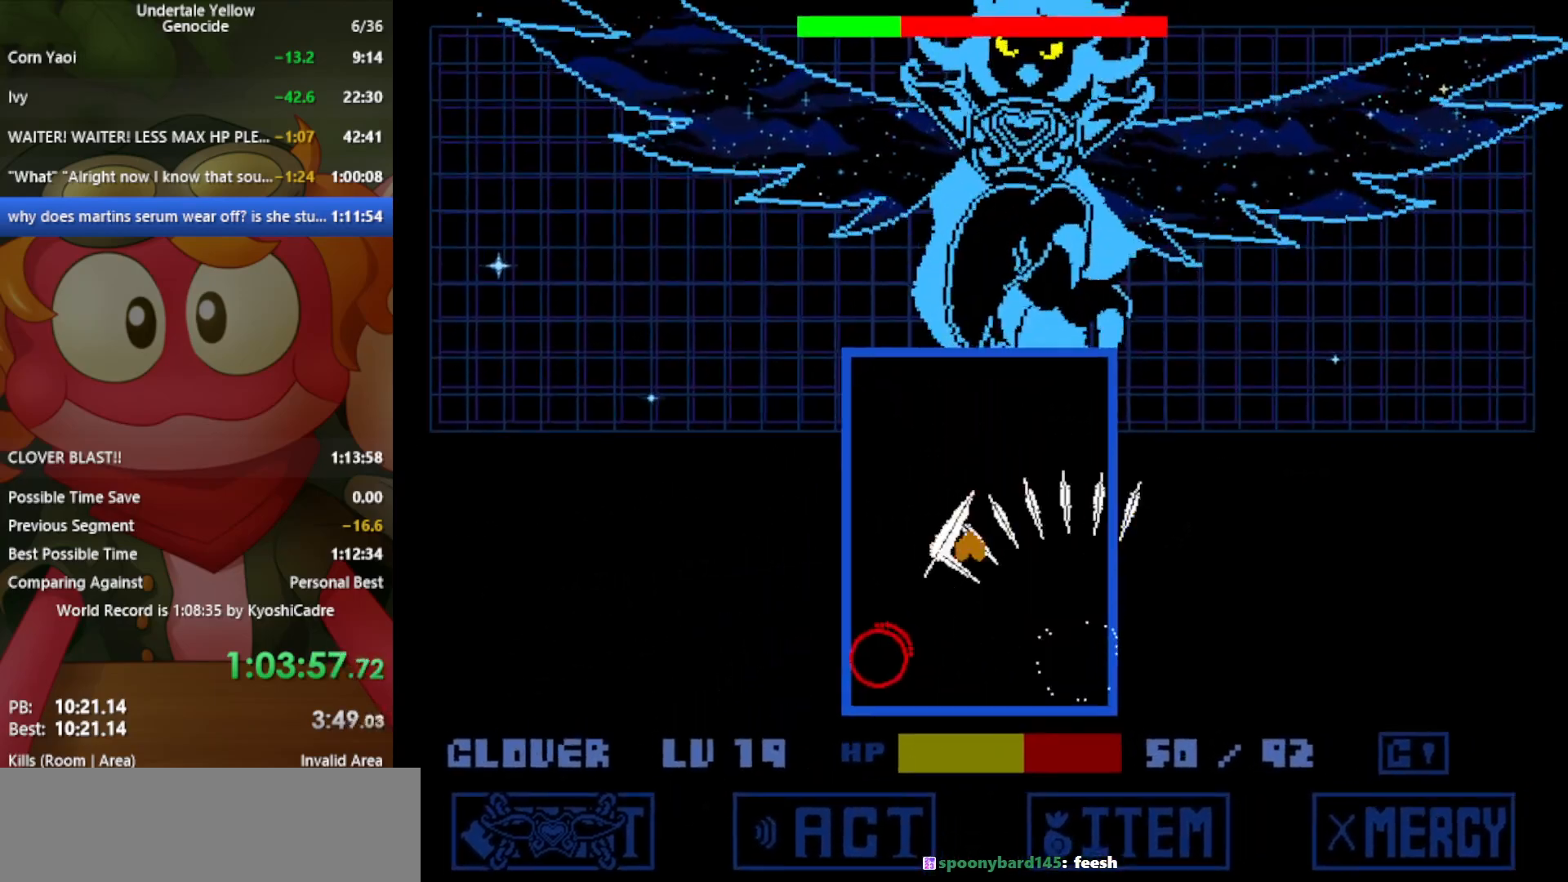
{"keys": ["right", "up", "z"], "events": [[117, "x", "up"], [167, "right", "down"], [200, "down", "up"], [200, "left", "up"], [350, "up", "down"], [350, "x", "down"], [433, "x", "up"]]}
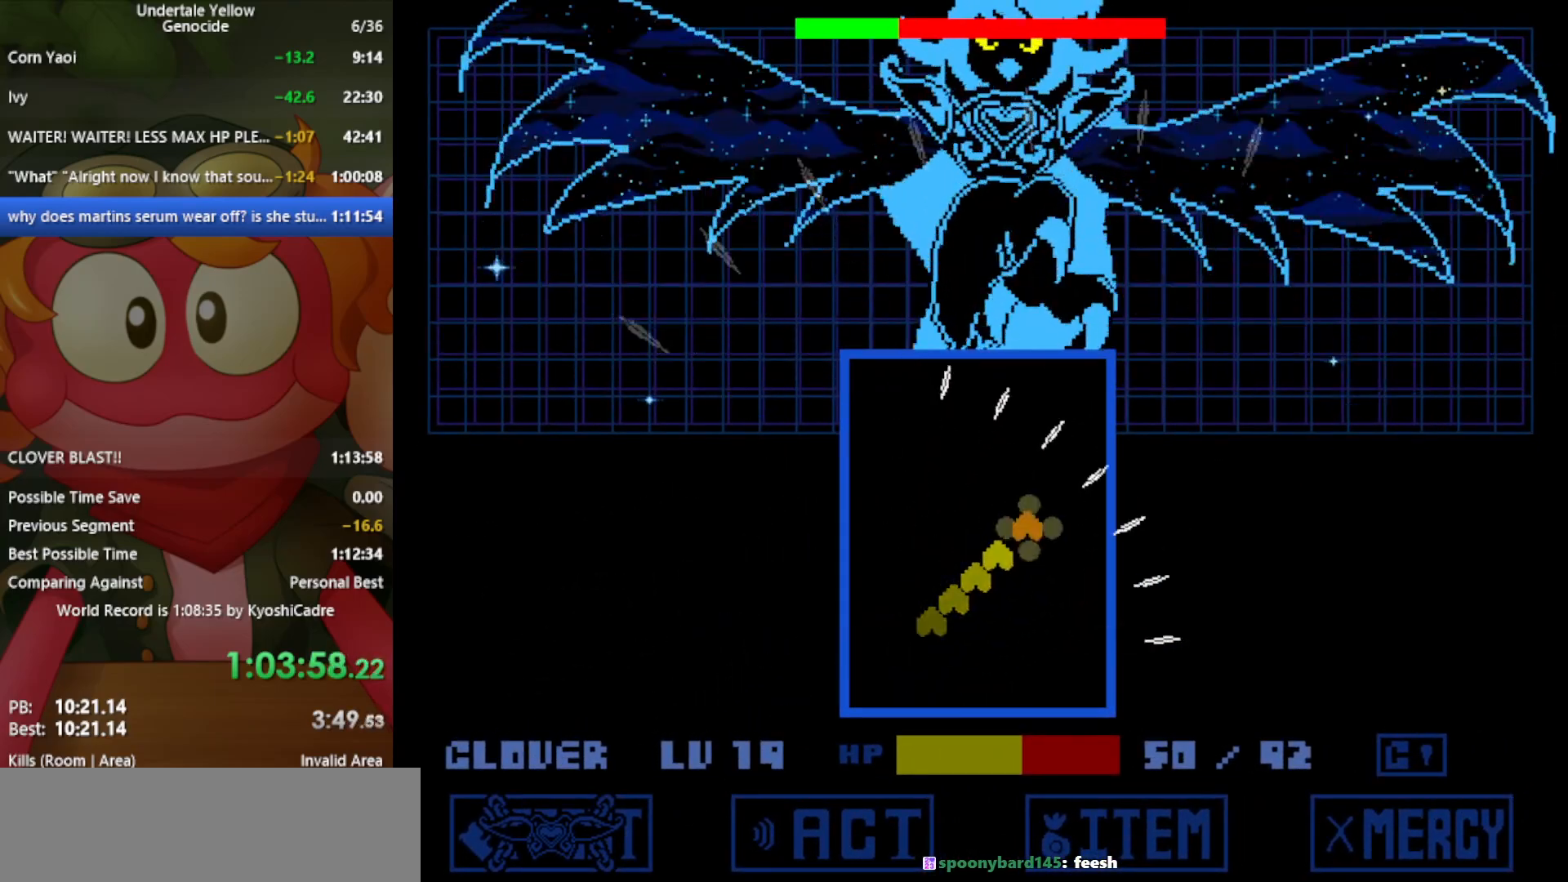
{"keys": ["up", "z"], "events": [[33, "right", "up"], [167, "up", "up"], [250, "left", "down"], [483, "left", "up"], [483, "up", "down"]]}
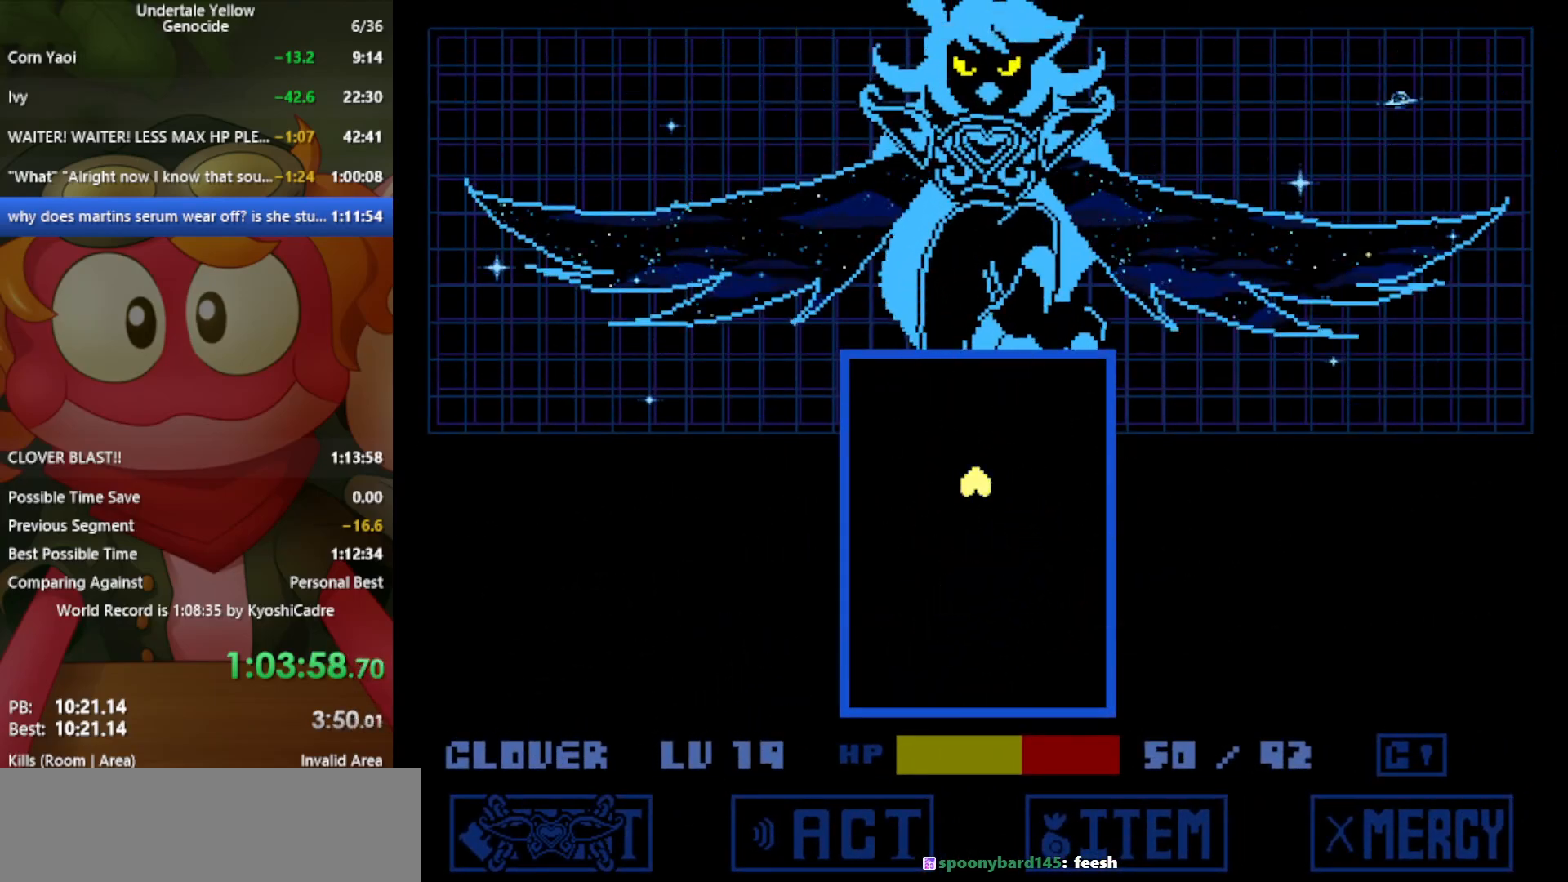
{"keys": ["up"], "events": [[217, "z", "up"]]}
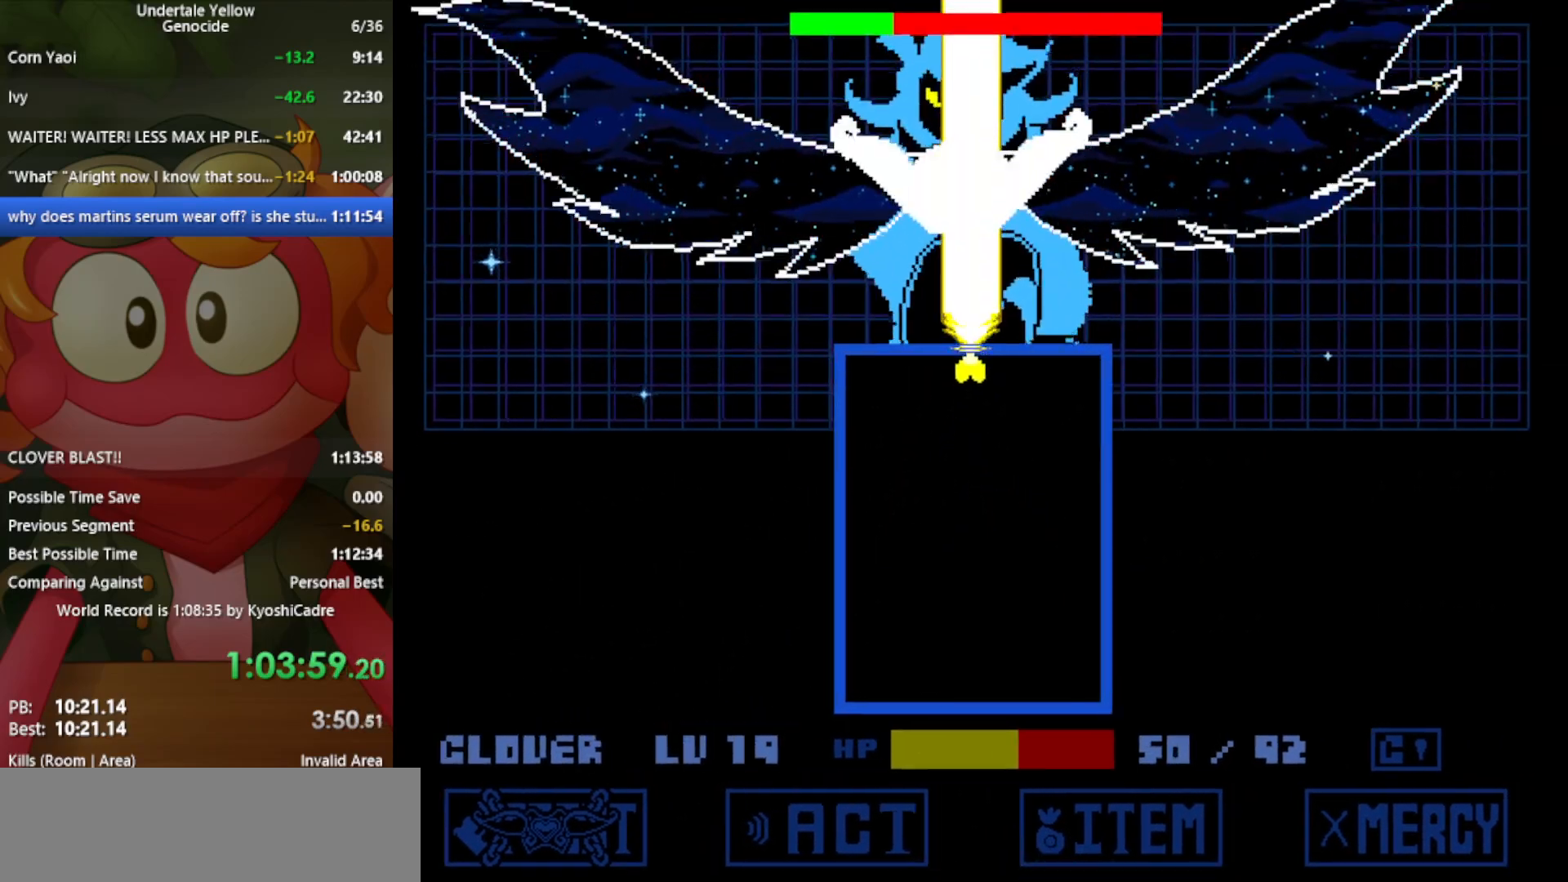
{"keys": ["up"], "events": []}
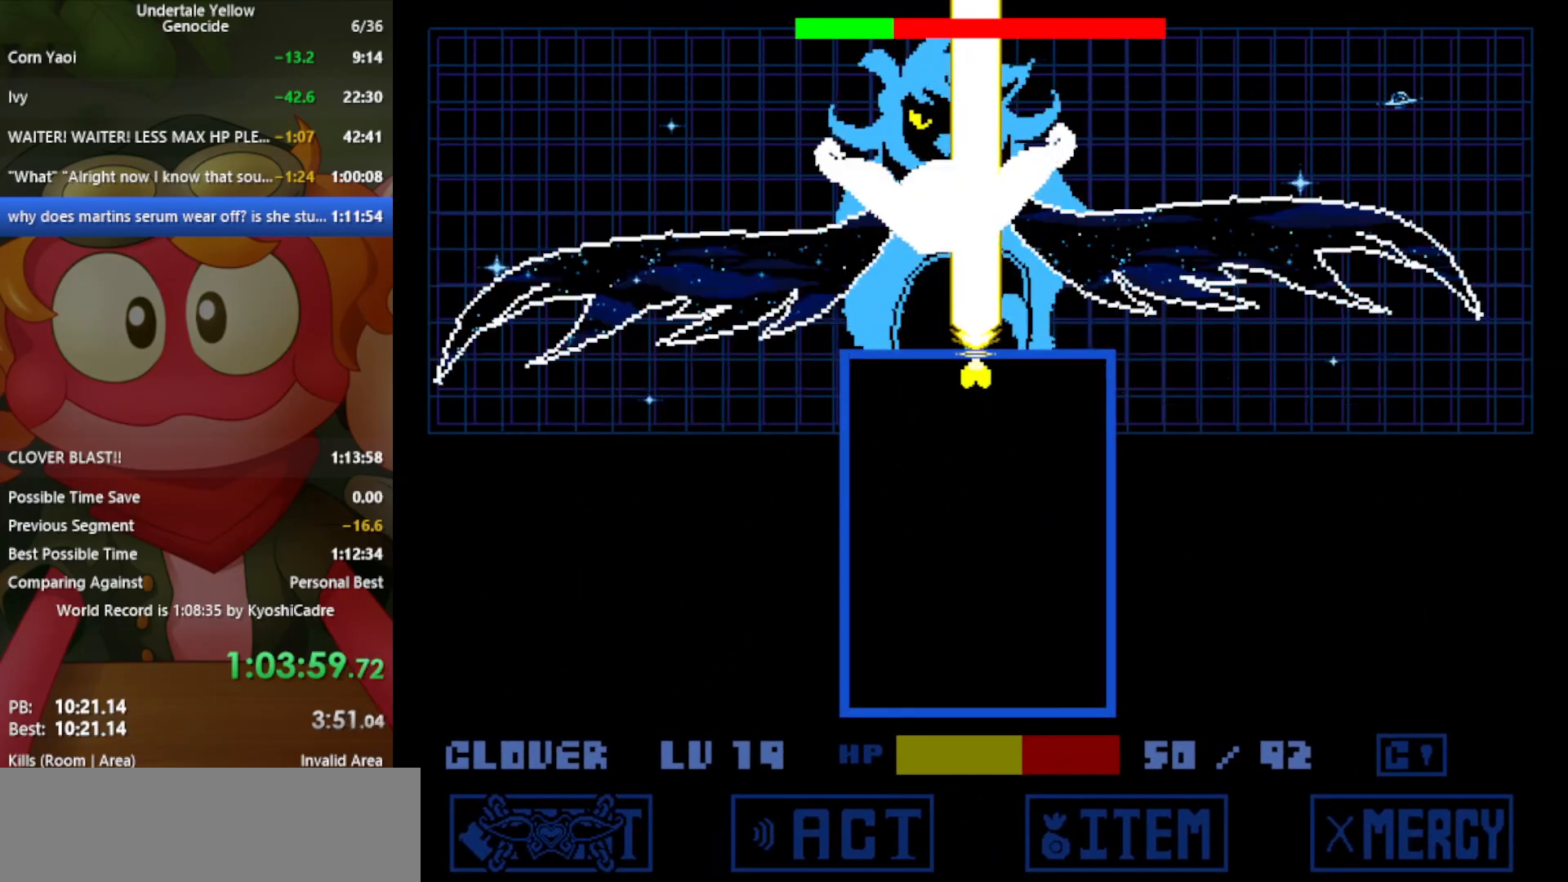
{"keys": ["up"], "events": [[467, "left", "down"], [500, "left", "up"]]}
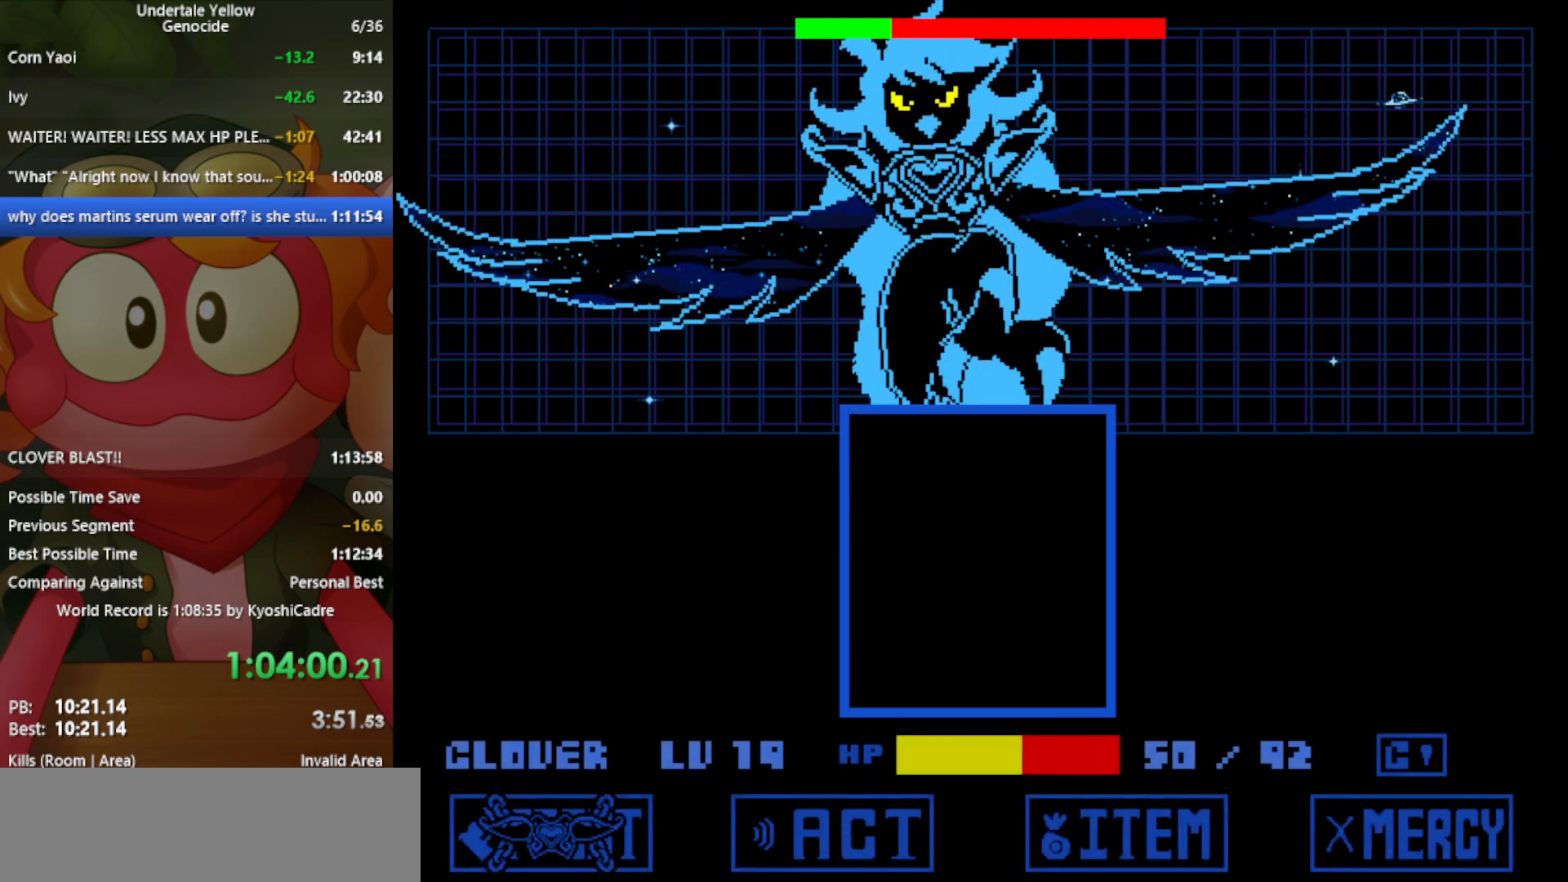
{"keys": [], "events": [[283, "up", "up"]]}
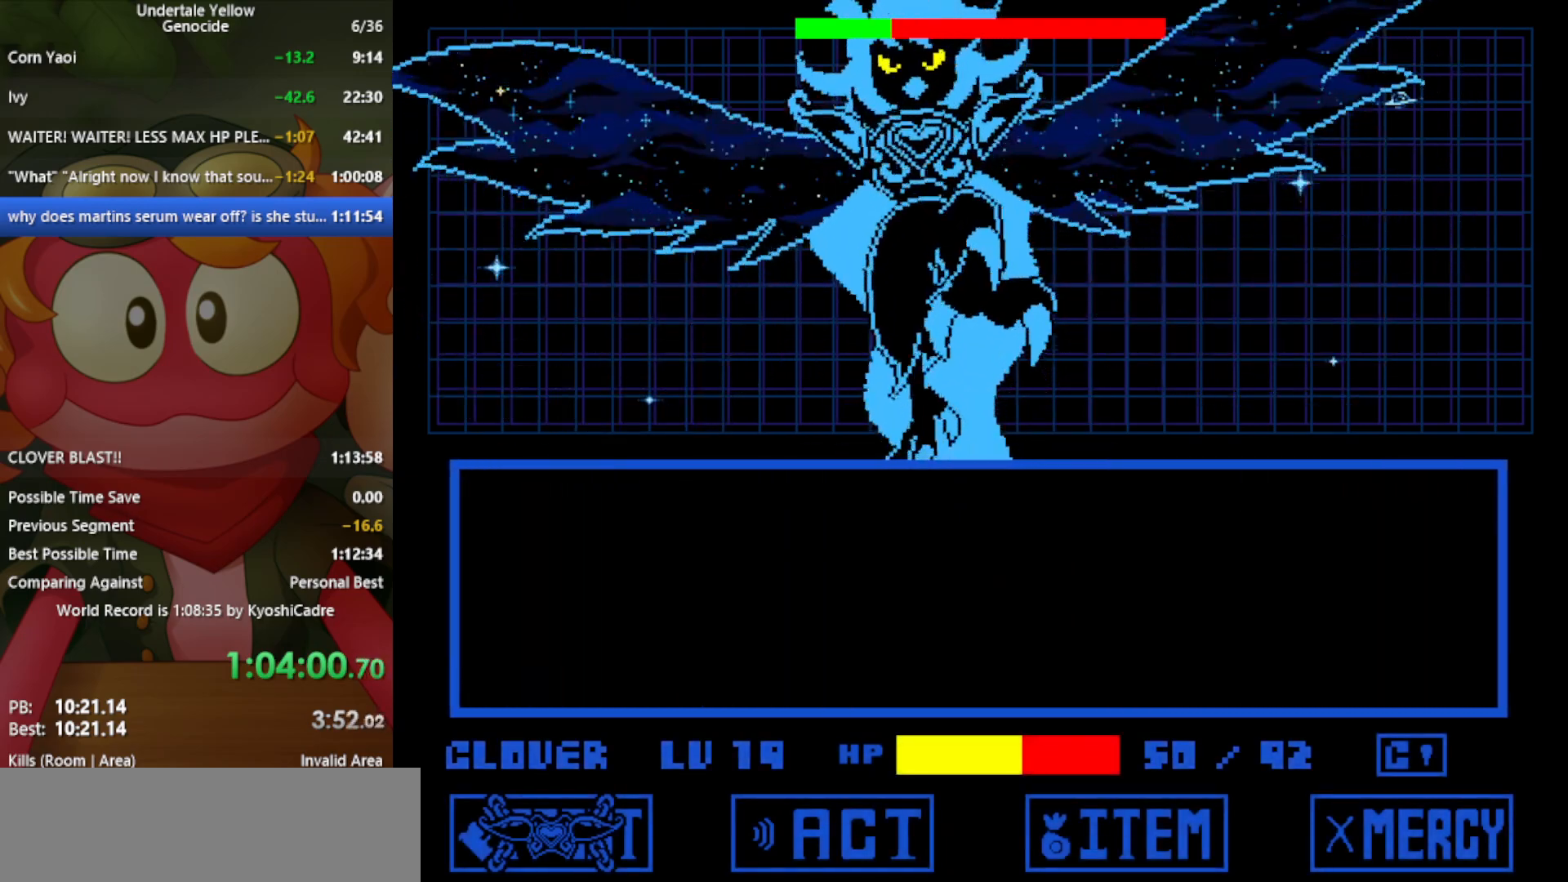
{"keys": [], "events": [[383, "right", "down"], [433, "right", "up"]]}
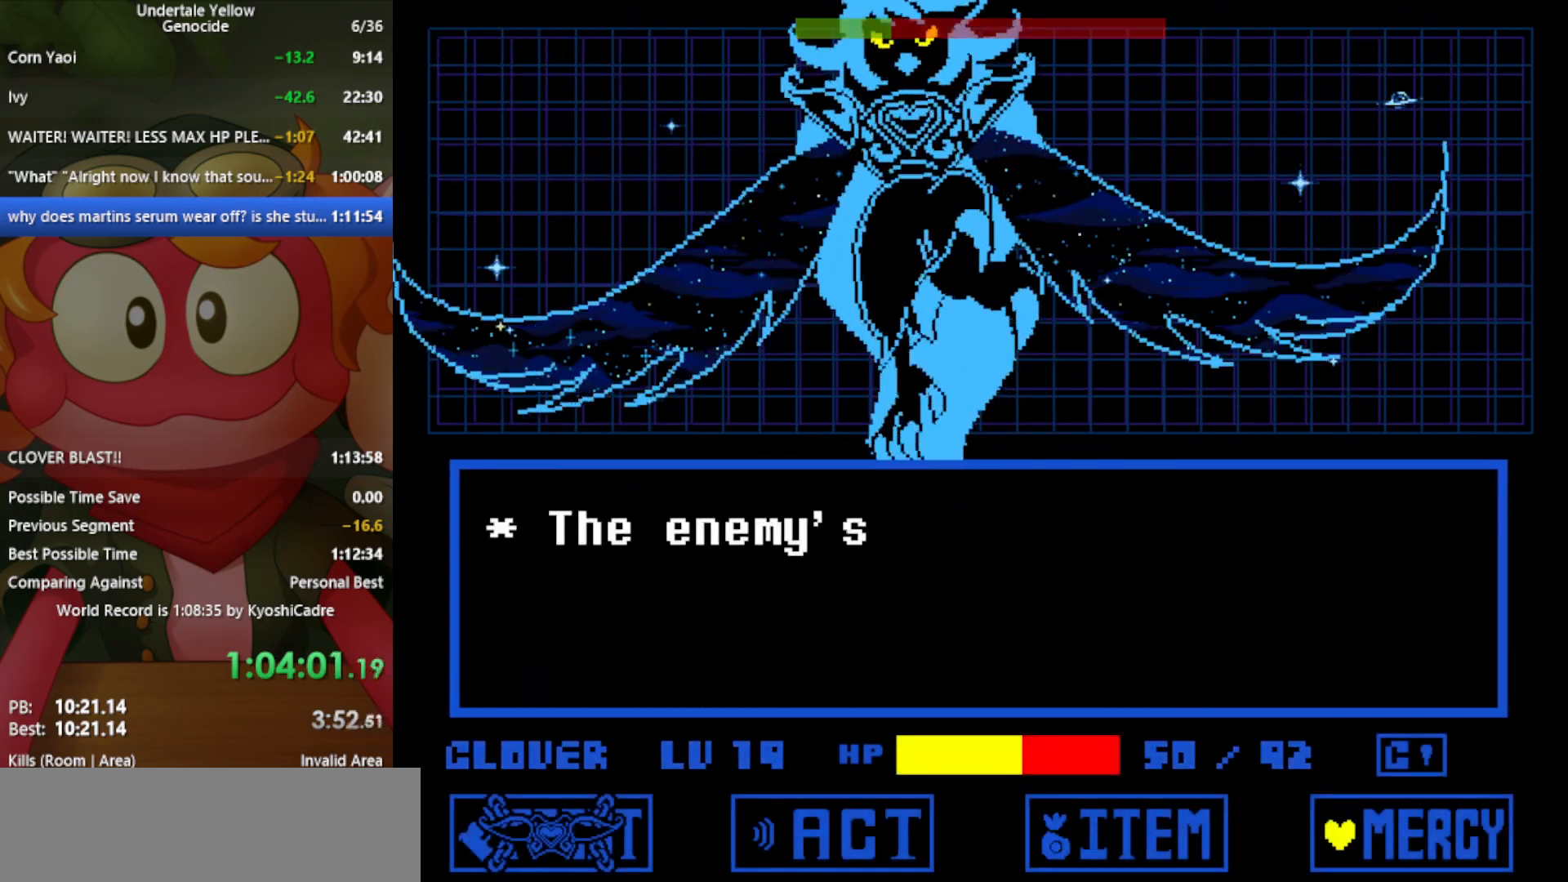
{"keys": ["z"], "events": [[17, "z", "down"], [117, "return", "down"], [117, "z", "up"], [150, "return", "up"], [433, "z", "down"]]}
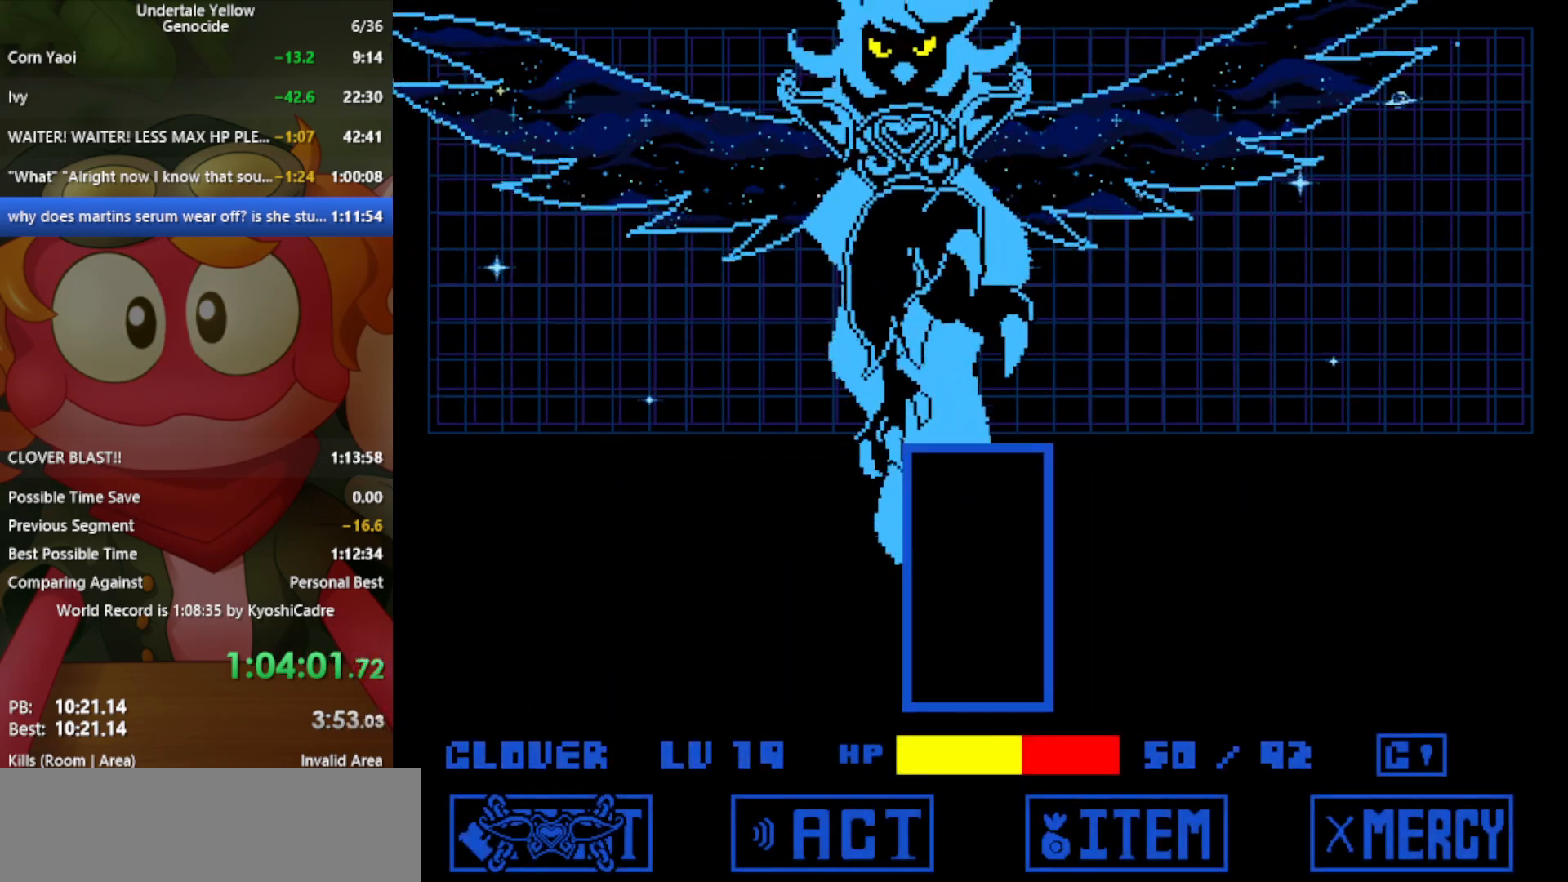
{"keys": ["z"], "events": []}
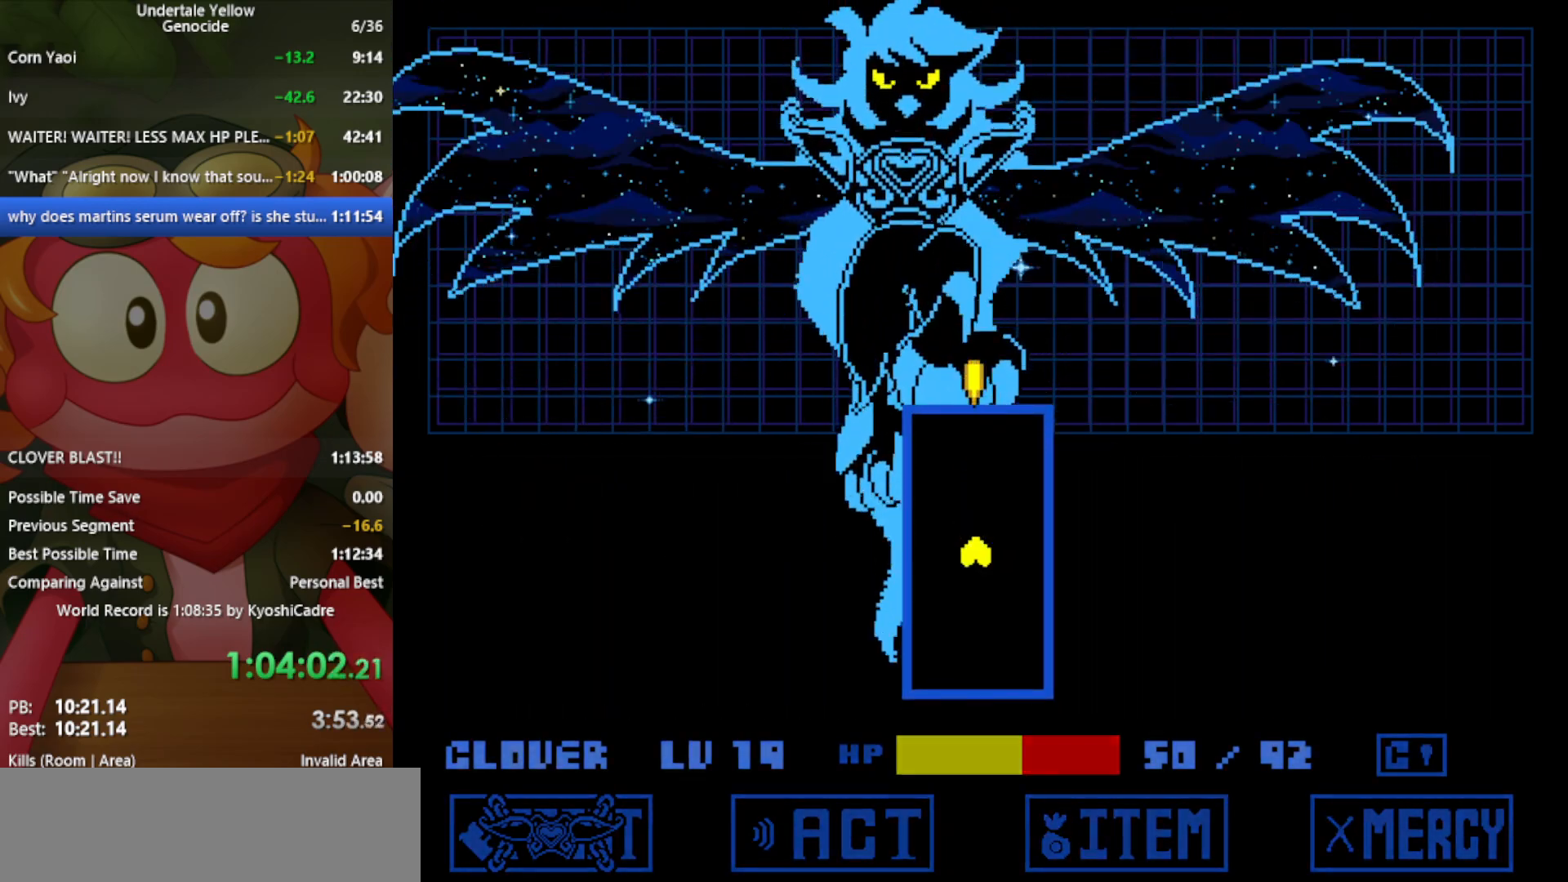
{"keys": ["z"], "events": [[317, "down", "down"], [350, "down", "up"]]}
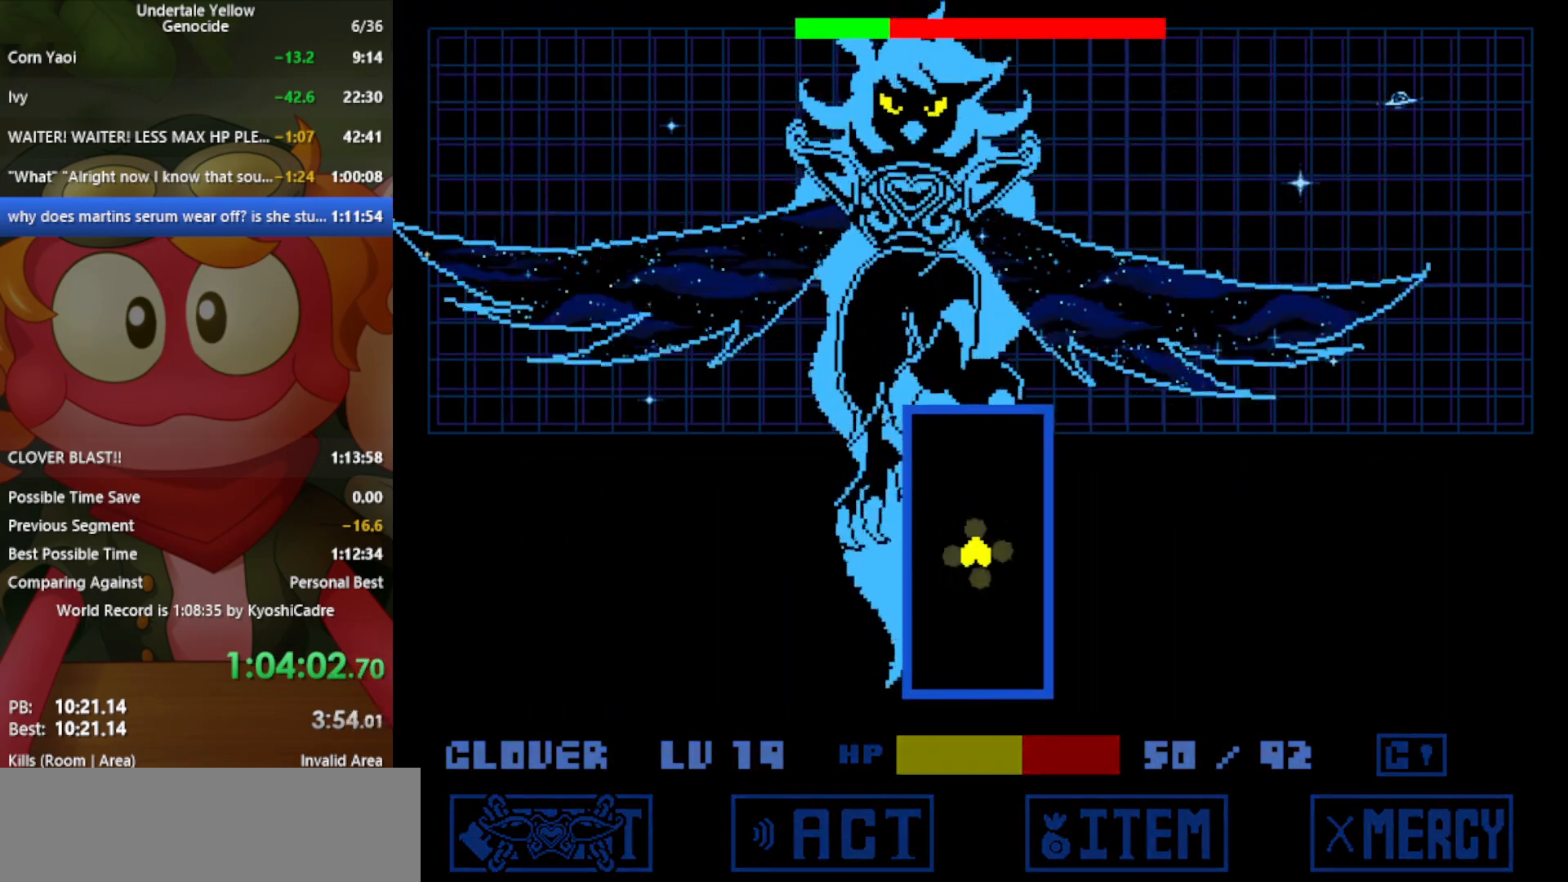
{"keys": ["down", "z"], "events": [[183, "down", "down"], [217, "down", "up"], [317, "down", "down"], [367, "down", "up"], [450, "down", "down"]]}
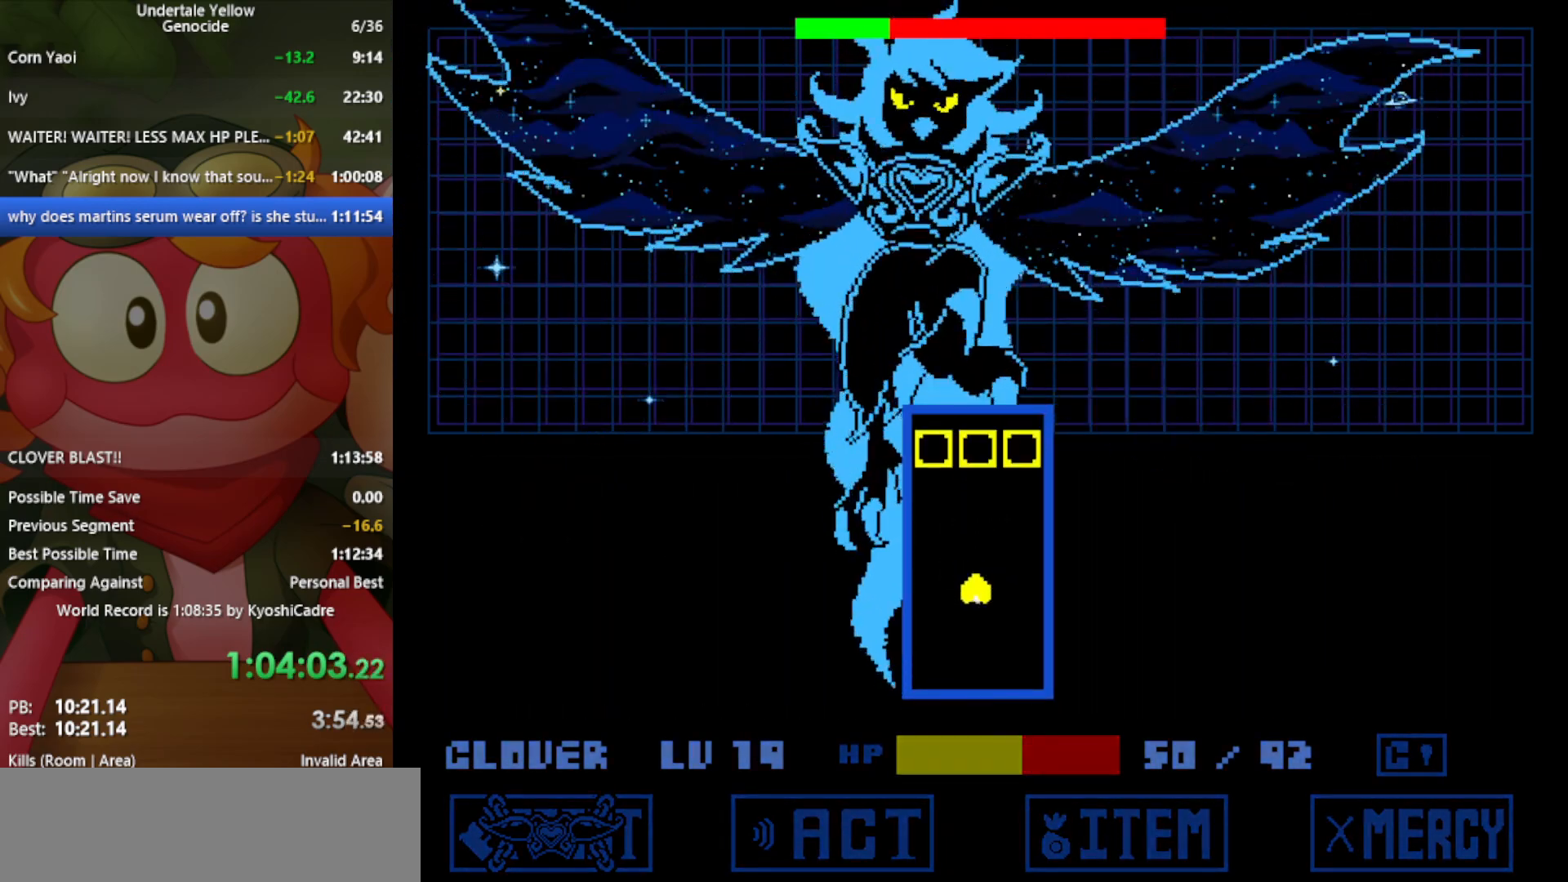
{"keys": [], "events": [[417, "down", "up"], [417, "z", "up"]]}
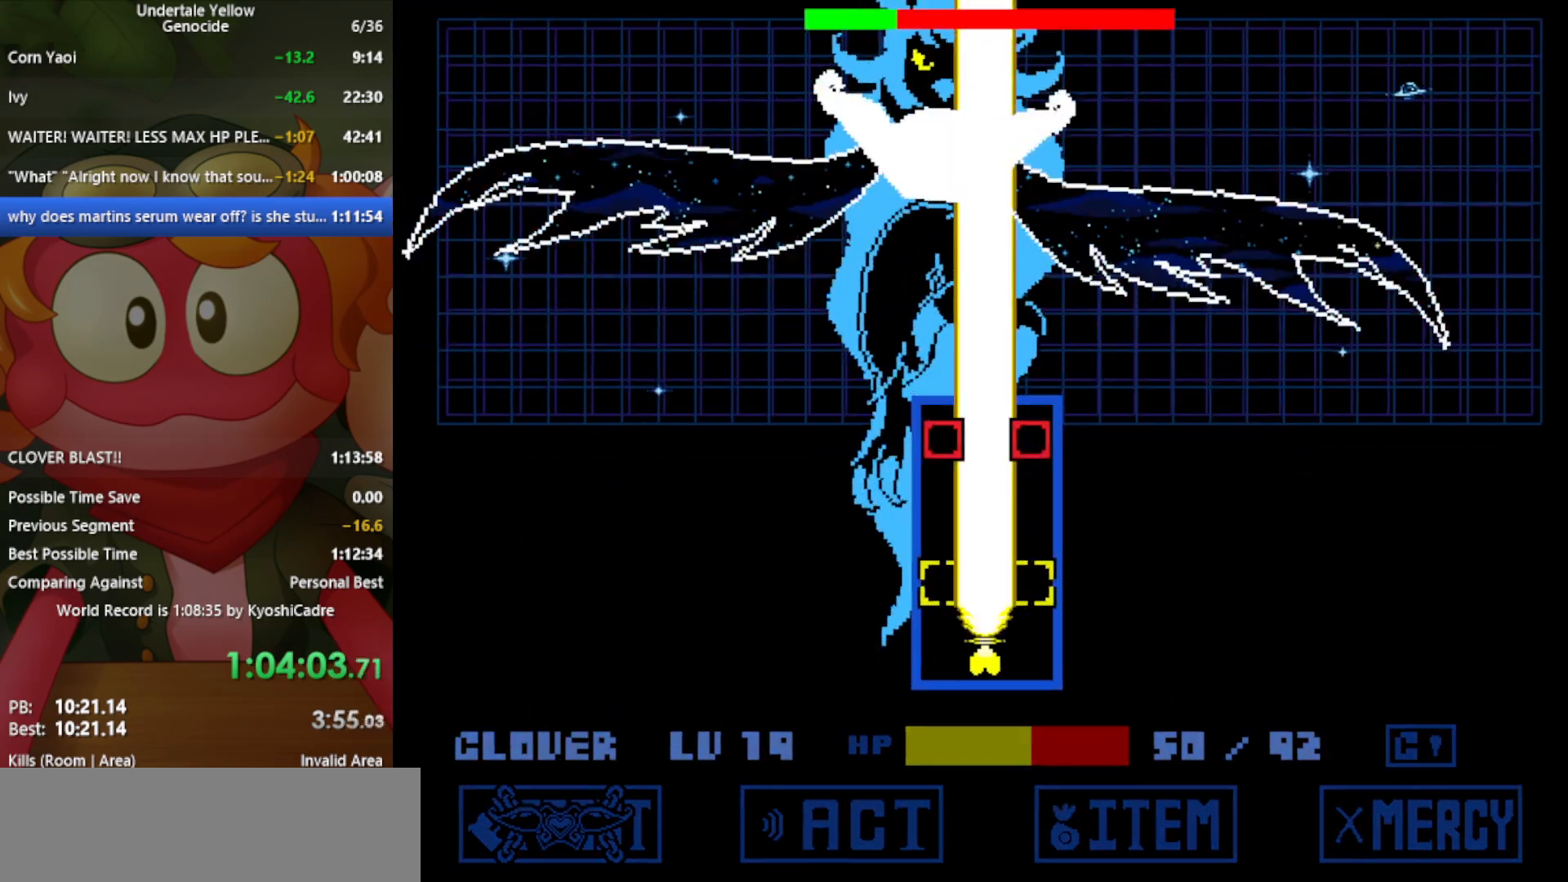
{"keys": [], "events": []}
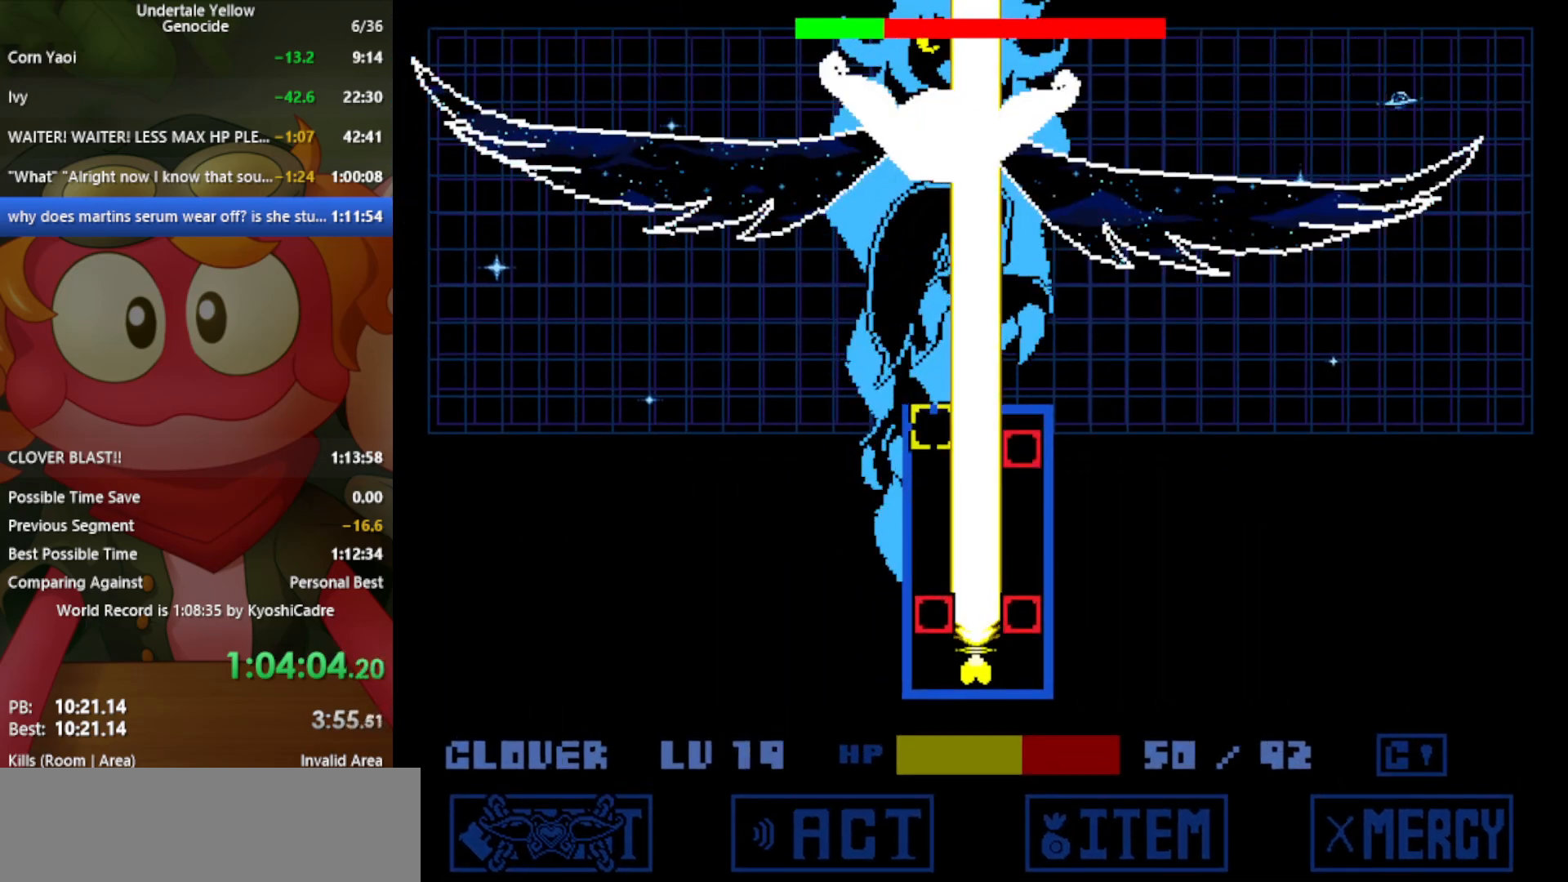
{"keys": ["up", "x"], "events": [[433, "x", "down"], [483, "up", "down"]]}